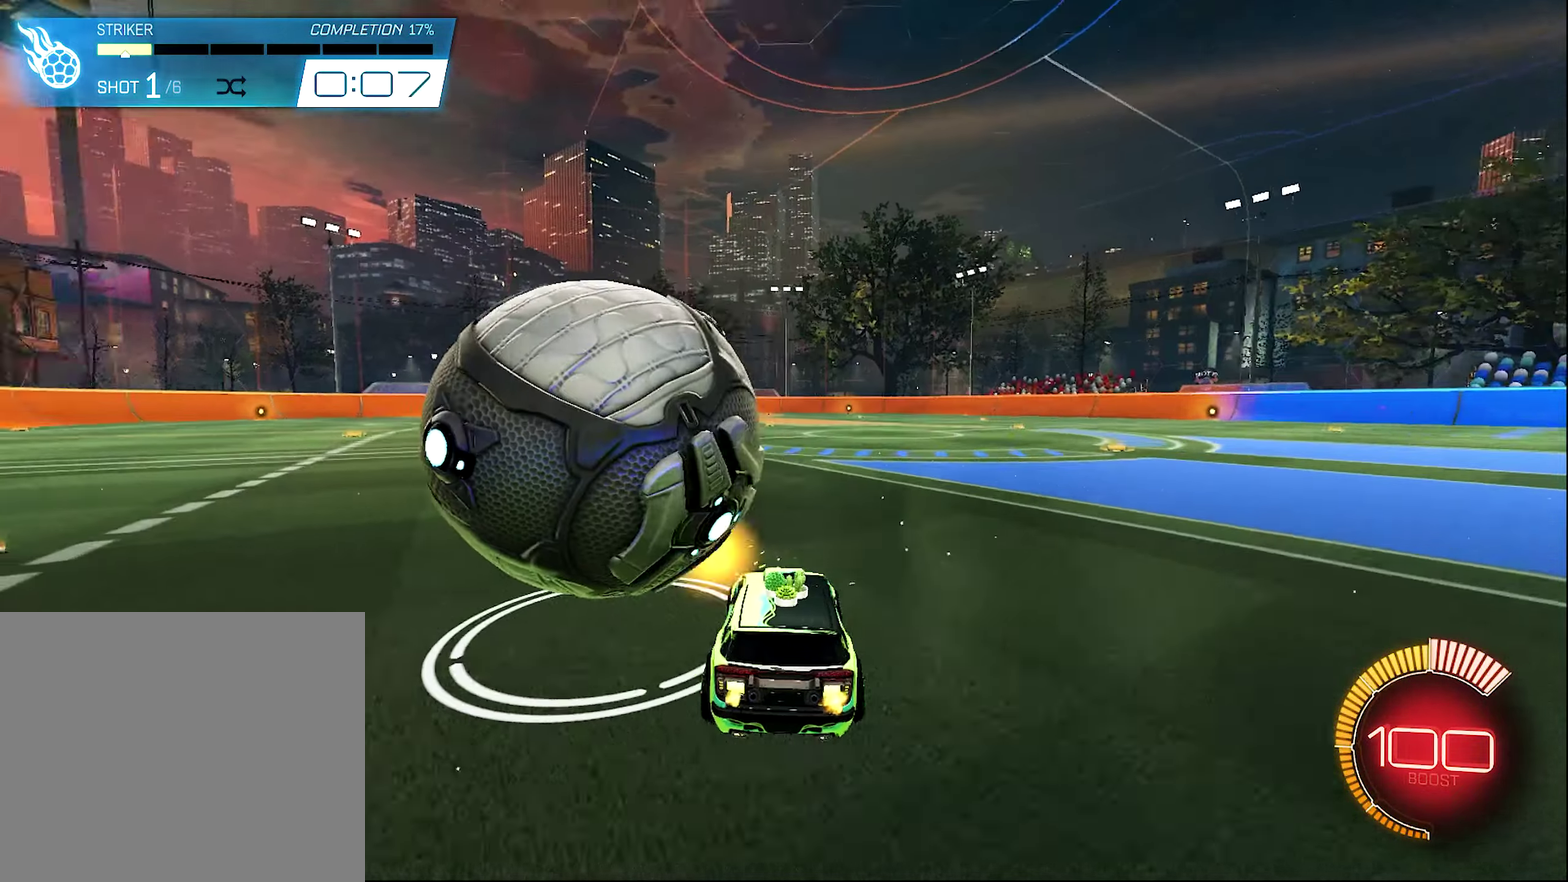
Gameplay with a controller (Xbox layout); each line is a JSON object with the inputs held at the frame after it (dt_ms = milliseconds from this image to that frame). "events" lists button and stick changes between this image and that frame as [ms after this image, input, new state], when the widget could be followed in between. Not read: HOME.
{"dt_ms": 500, "buttons": ["B", "R2"], "left_stick": "center", "right_stick": "center"}
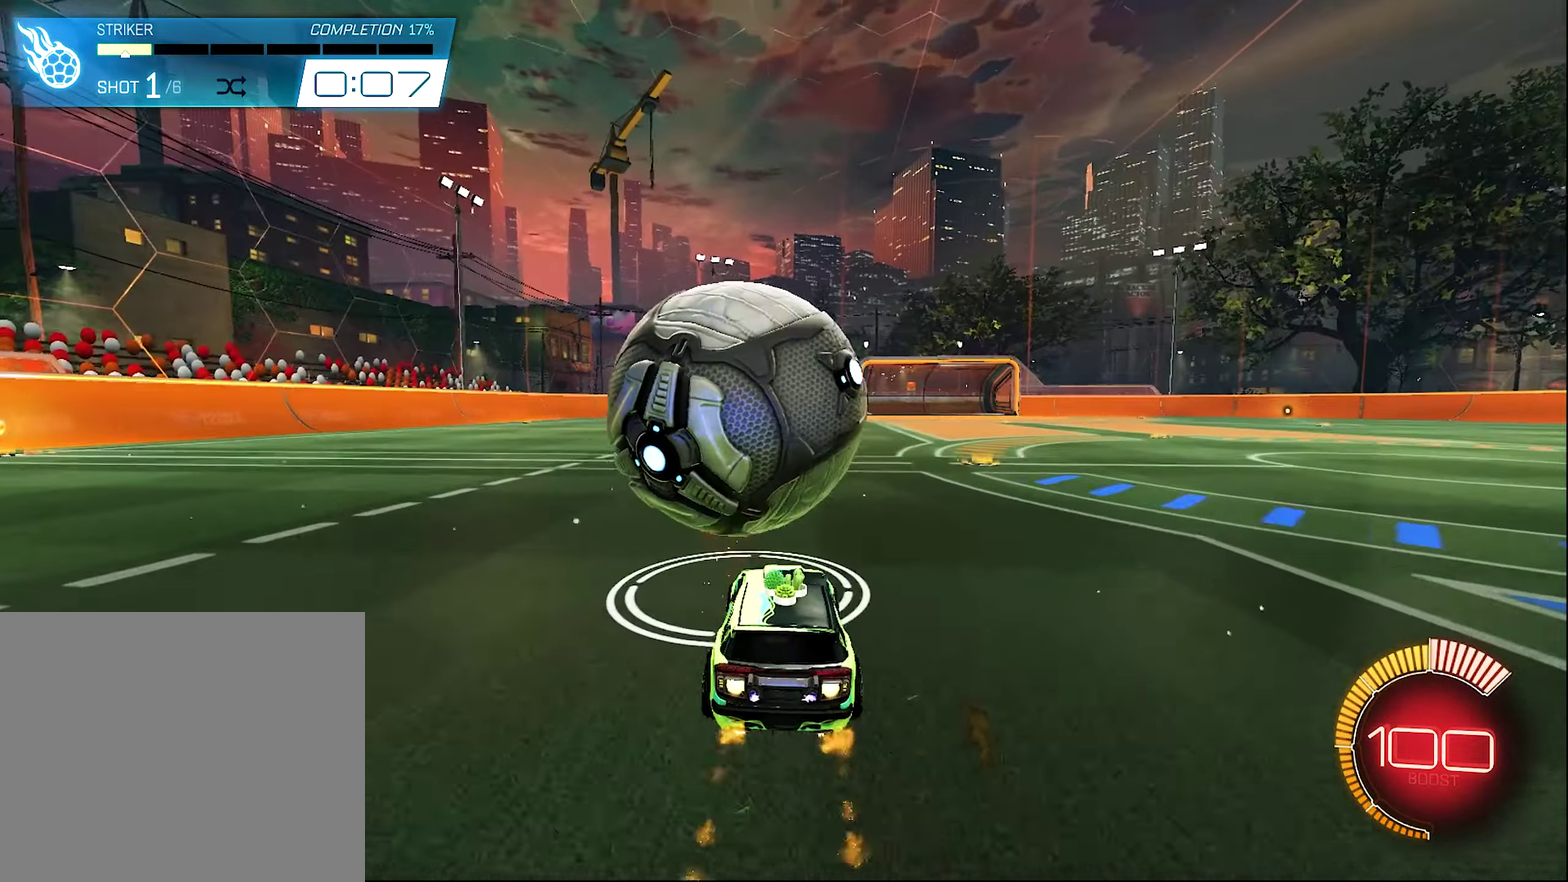
{"dt_ms": 400, "buttons": ["A", "B", "R2"], "left_stick": "down-left", "right_stick": "center", "events": [[317, "A", "down"], [317, "left_stick", "down-left"]]}
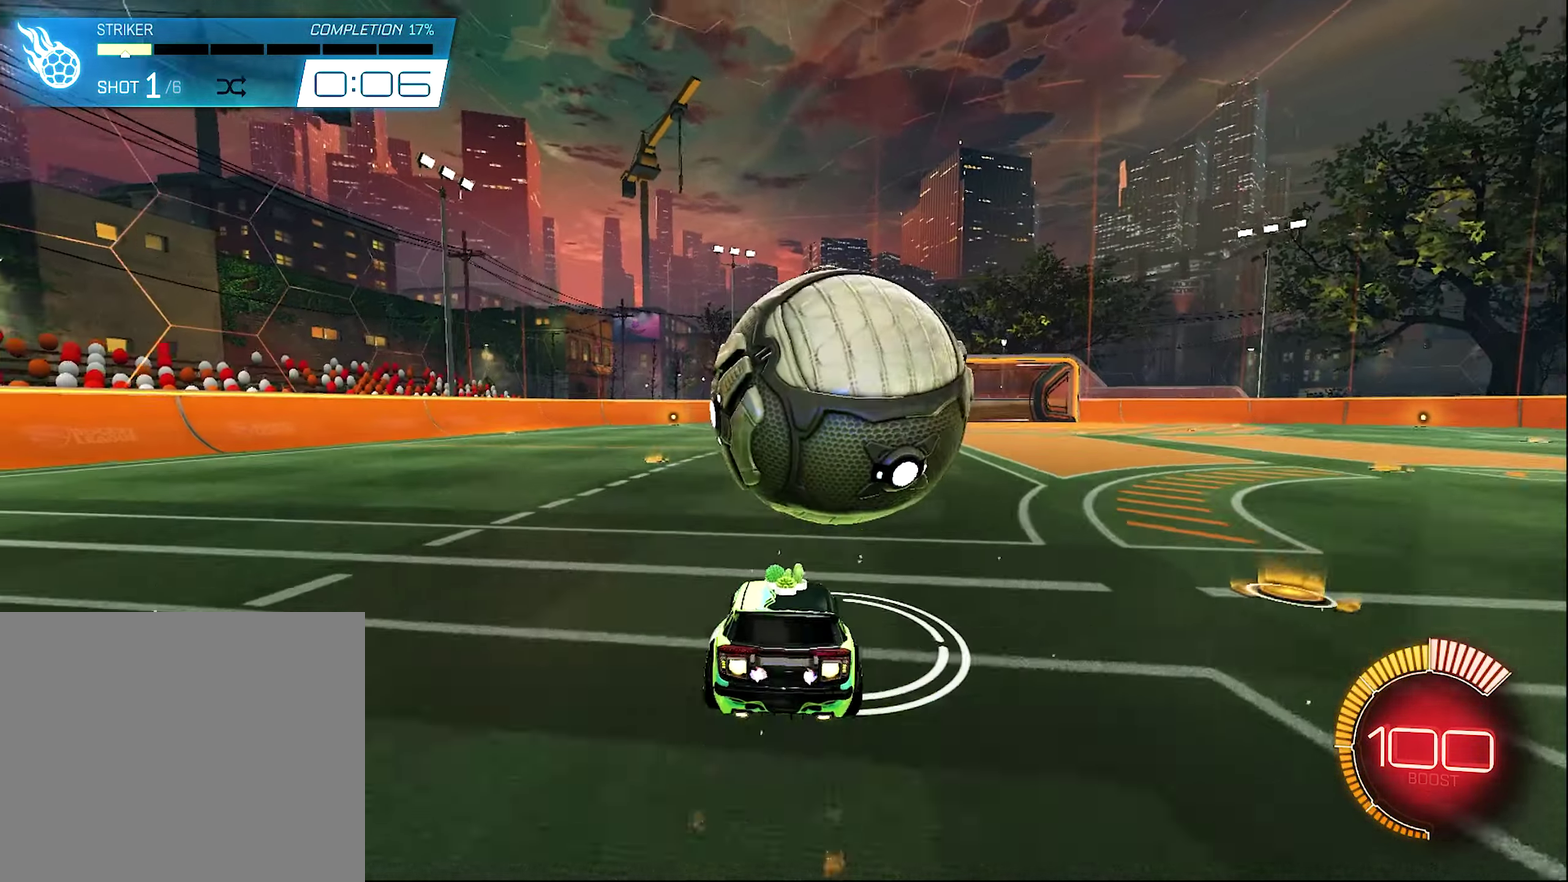
{"dt_ms": 600, "buttons": ["Y", "R1", "R2"], "left_stick": "right", "right_stick": "center", "events": [[17, "R1", "down"], [83, "A", "up"], [117, "B", "up"], [117, "left_stick", "right"], [150, "A", "down"], [217, "B", "down"], [250, "A", "up"], [583, "B", "up"], [583, "Y", "down"]]}
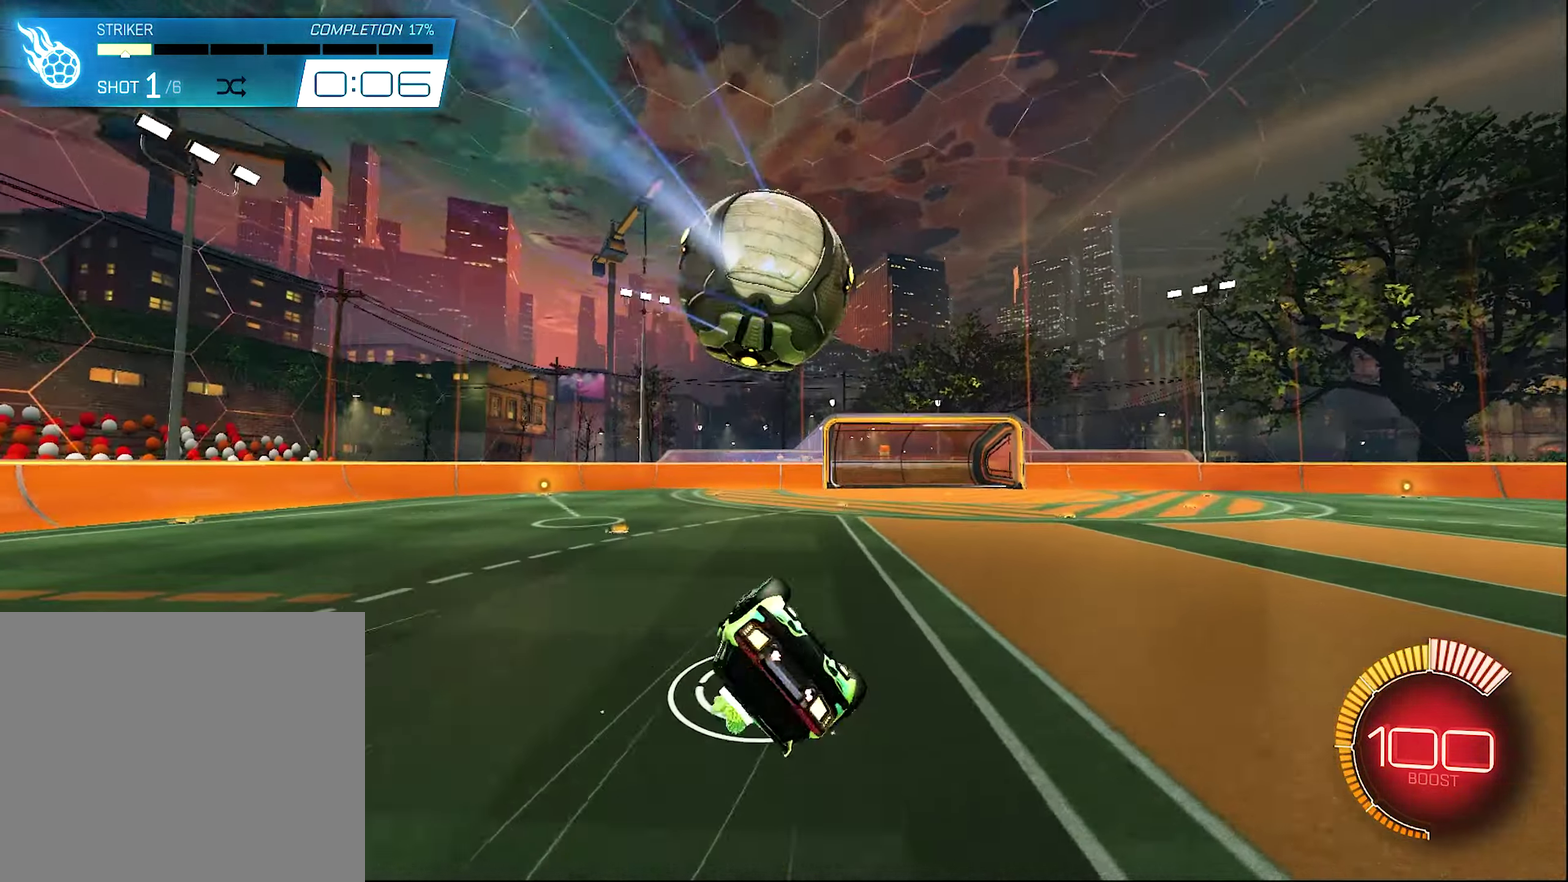
{"dt_ms": 400, "buttons": [], "left_stick": "right", "right_stick": "center", "events": [[17, "R2", "up"], [117, "R1", "up"], [117, "Y", "up"]]}
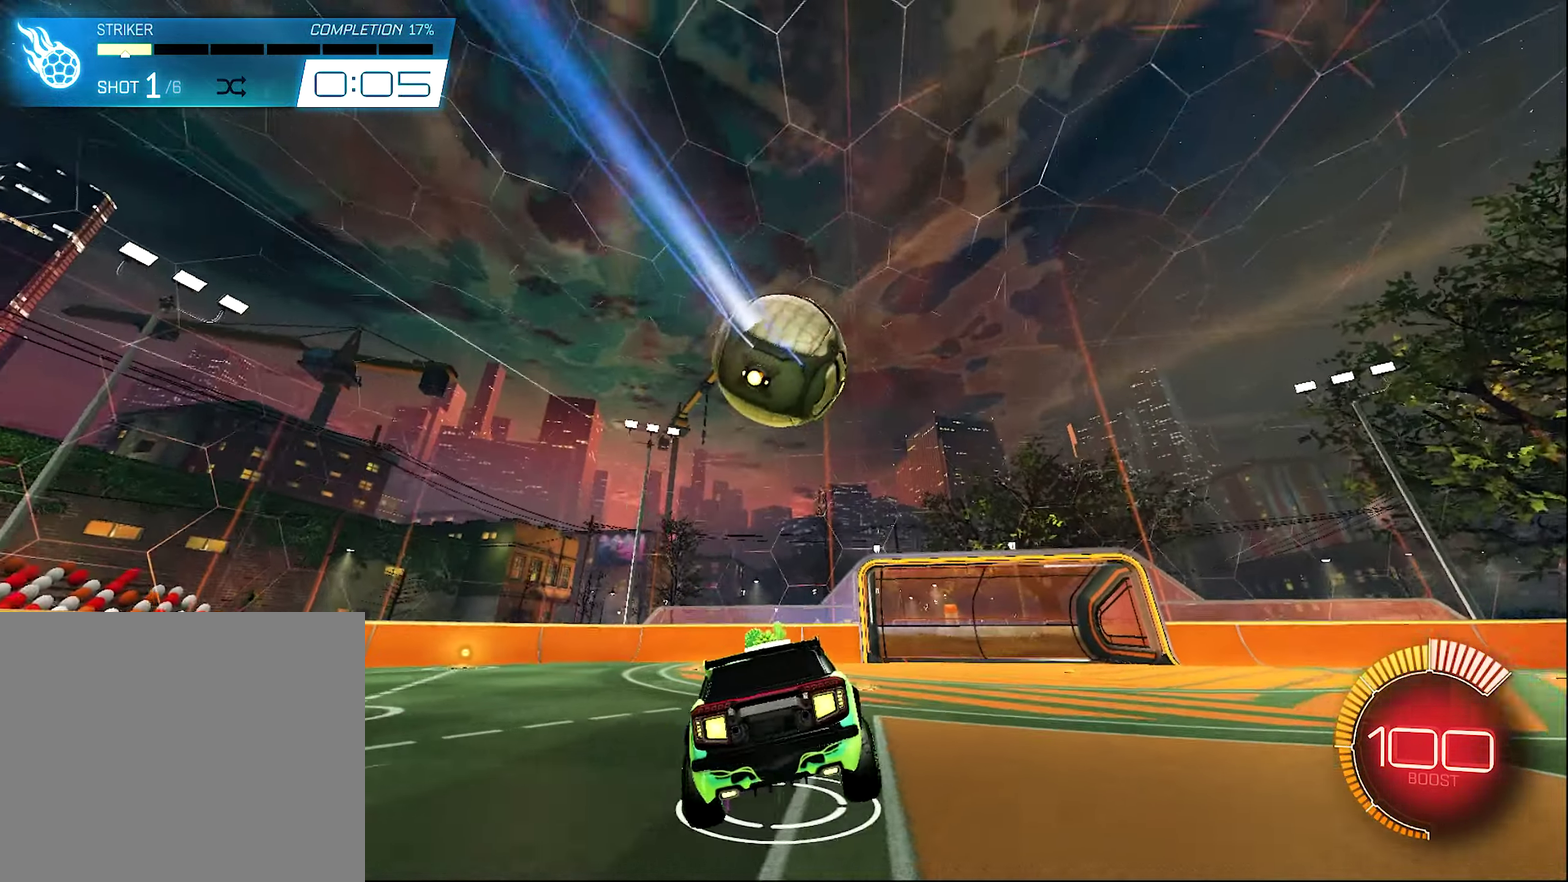
{"dt_ms": 600, "buttons": ["DPAD_DOWN"], "left_stick": "center", "right_stick": "center", "events": [[17, "left_stick", "down-right"], [117, "left_stick", "right"], [150, "R2", "down"], [217, "left_stick", "center"], [350, "R2", "up"], [550, "DPAD_DOWN", "down"]]}
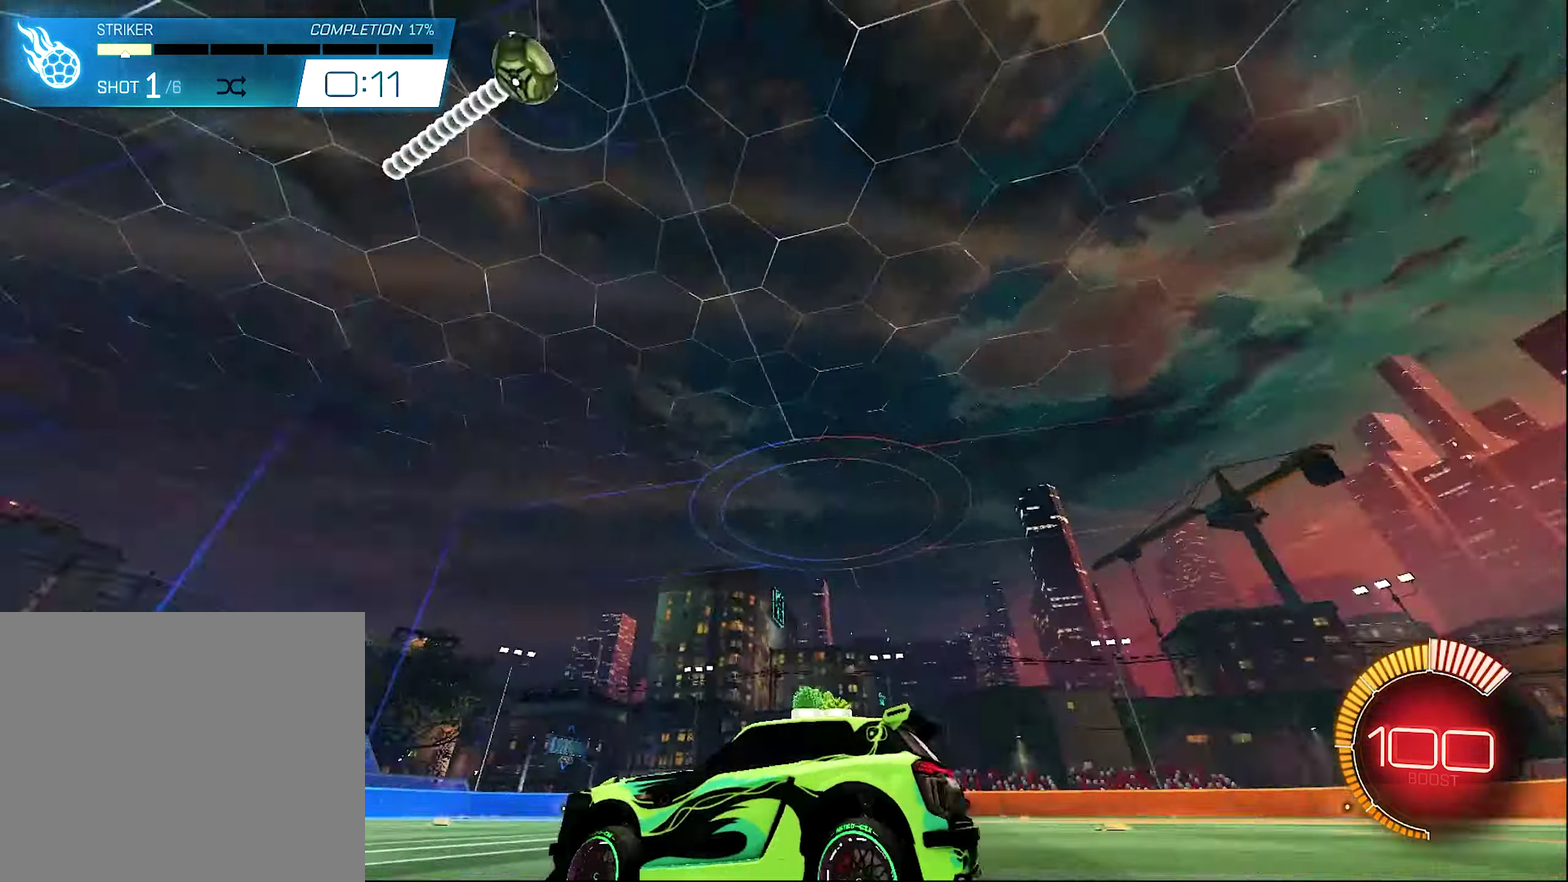
{"dt_ms": 300, "buttons": ["B", "R2"], "left_stick": "center", "right_stick": "center", "events": [[50, "DPAD_DOWN", "up"], [50, "R2", "down"], [150, "B", "down"]]}
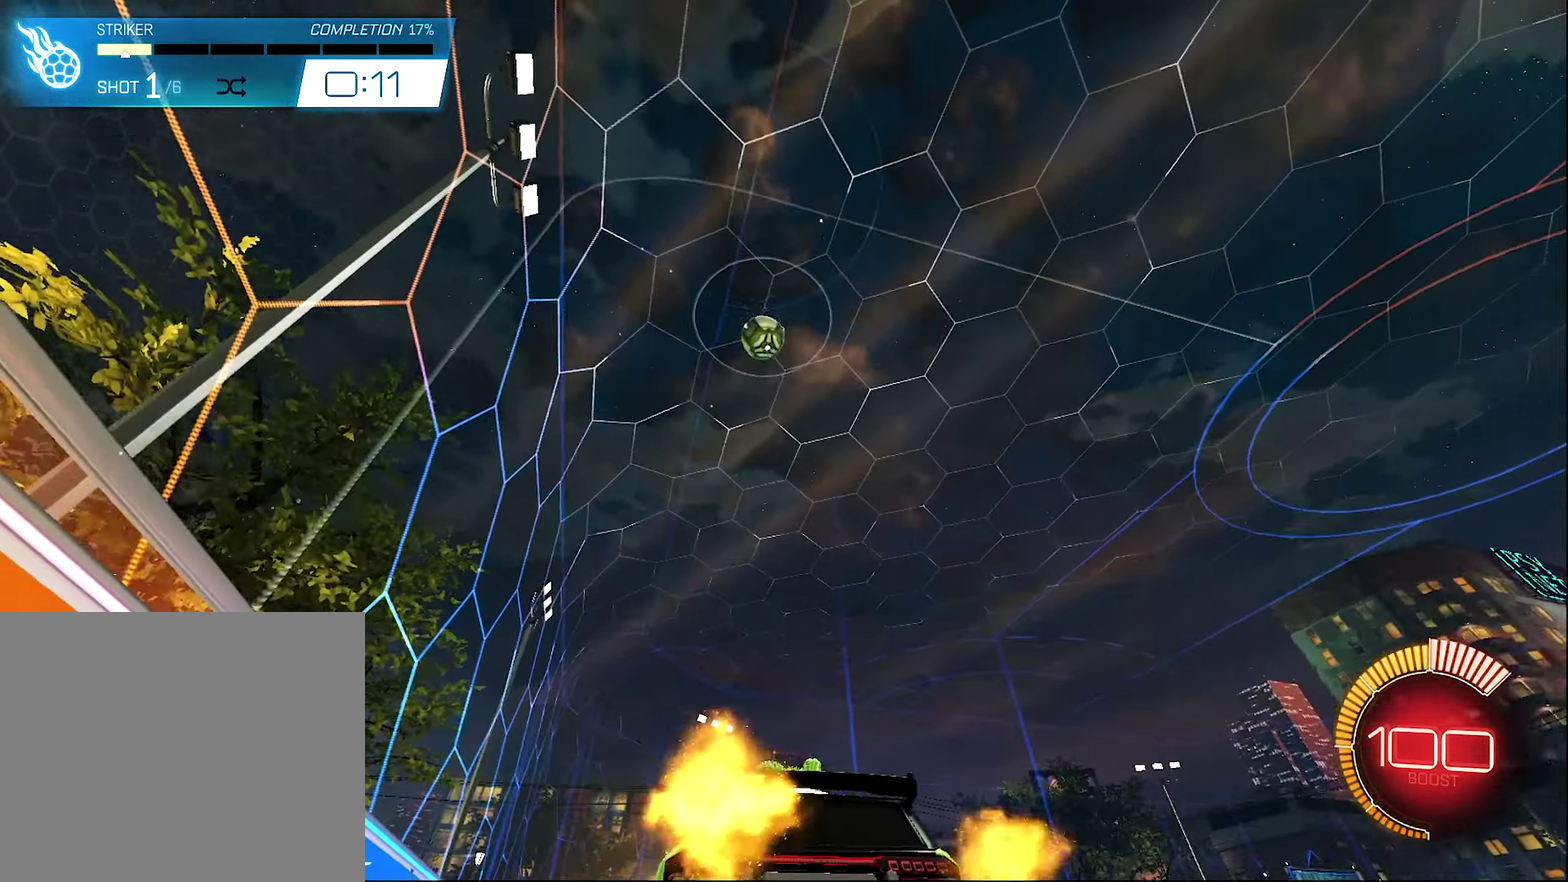
{"dt_ms": 900, "buttons": ["R2"], "left_stick": "center", "right_stick": "center", "events": [[183, "left_stick", "up-left"], [317, "left_stick", "center"], [383, "left_stick", "right"], [450, "B", "up"], [550, "left_stick", "center"]]}
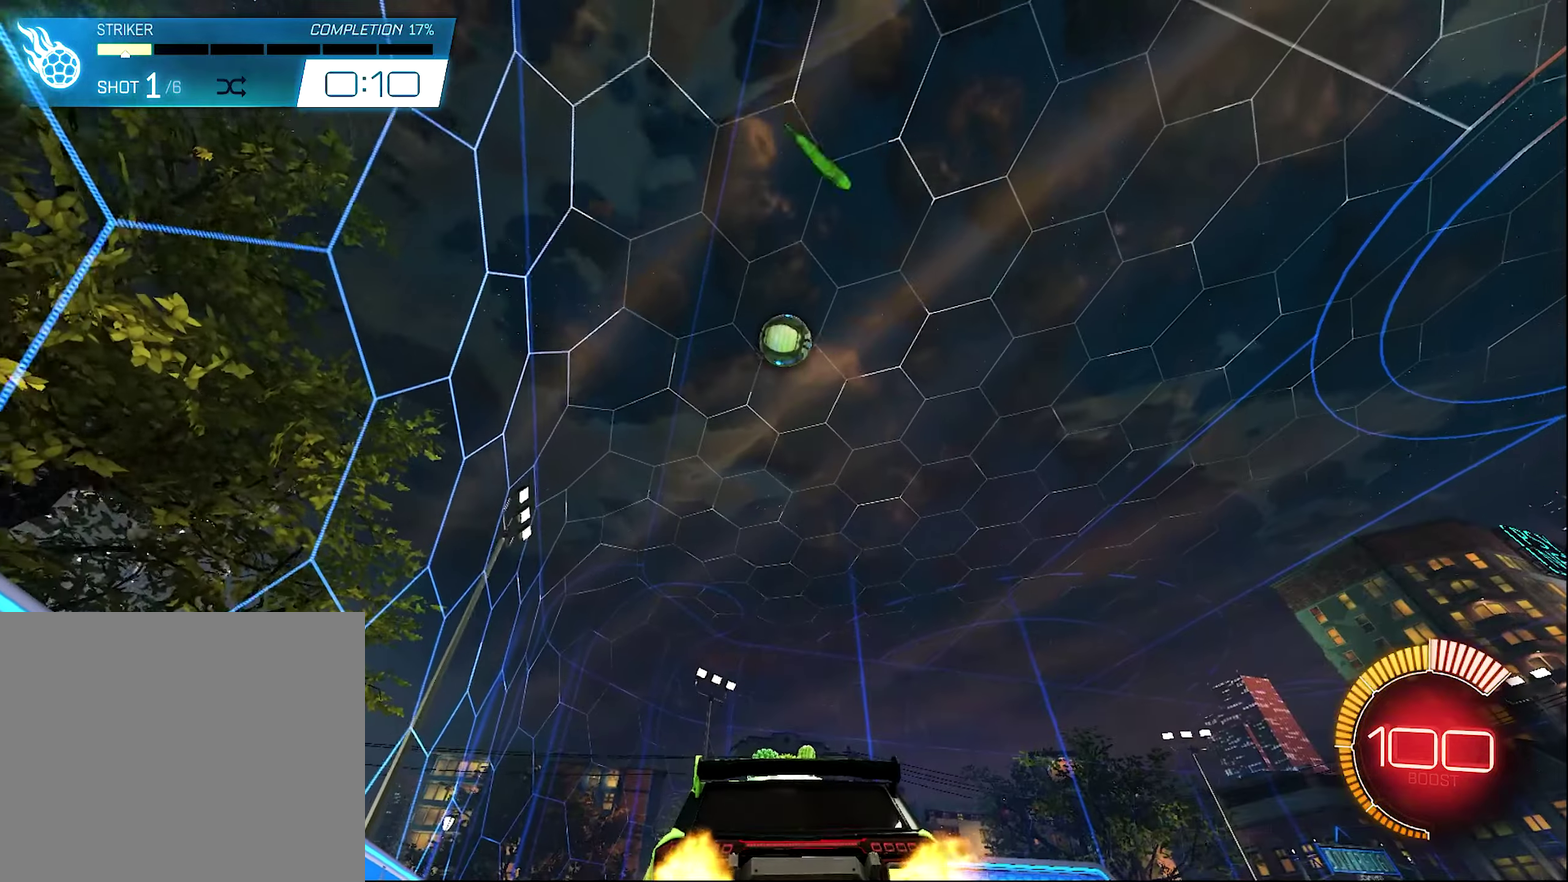
{"dt_ms": 300, "buttons": ["R2"], "left_stick": "center", "right_stick": "center", "events": []}
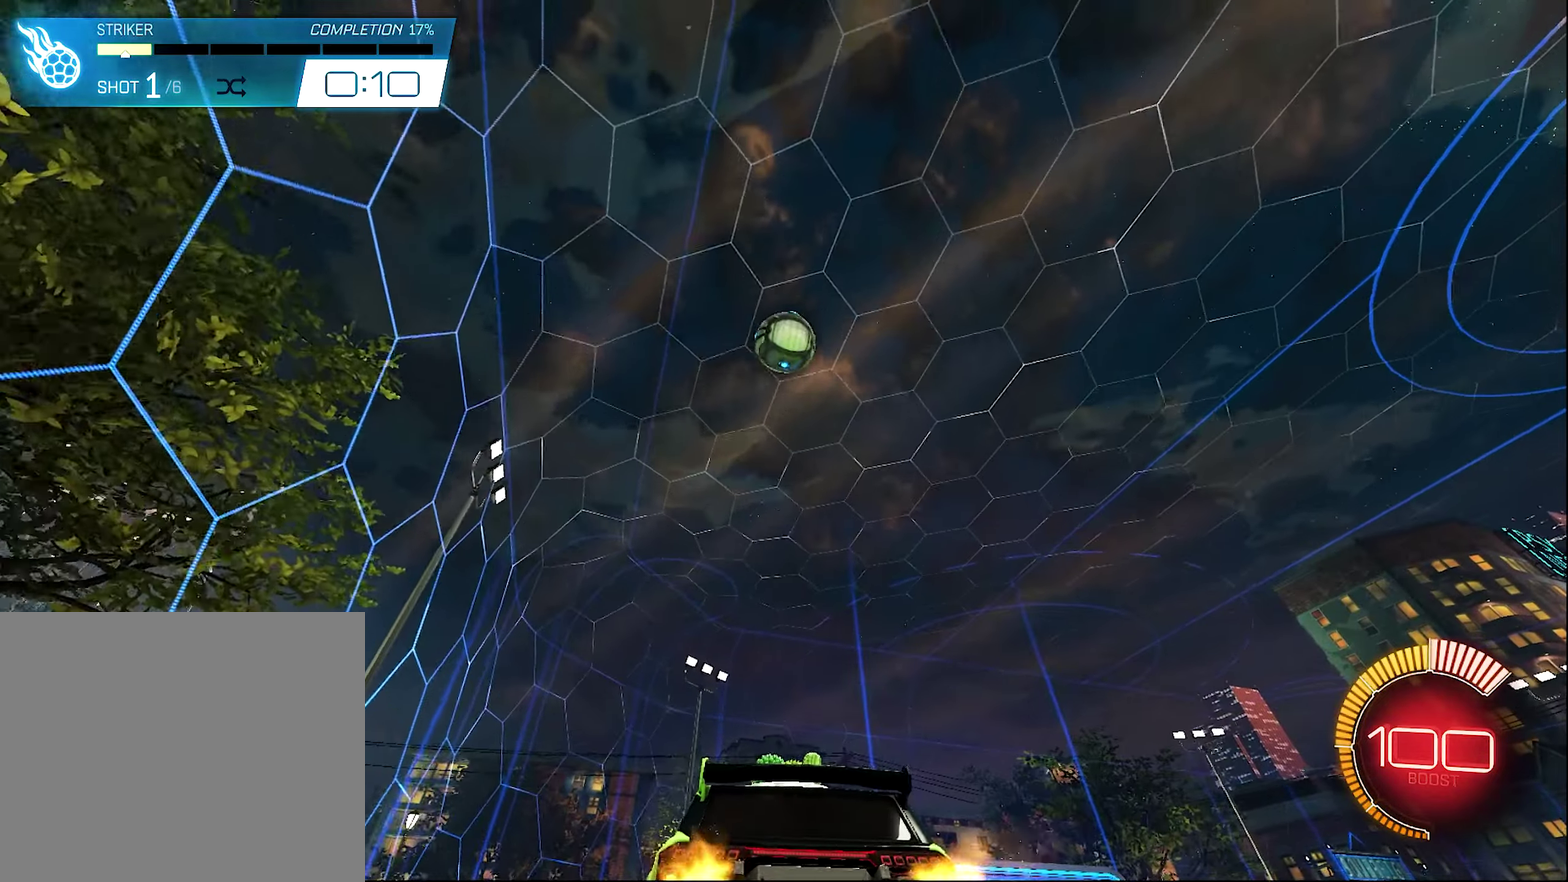
{"dt_ms": 700, "buttons": ["R2"], "left_stick": "center", "right_stick": "center", "events": [[550, "R2", "up"], [650, "R2", "down"]]}
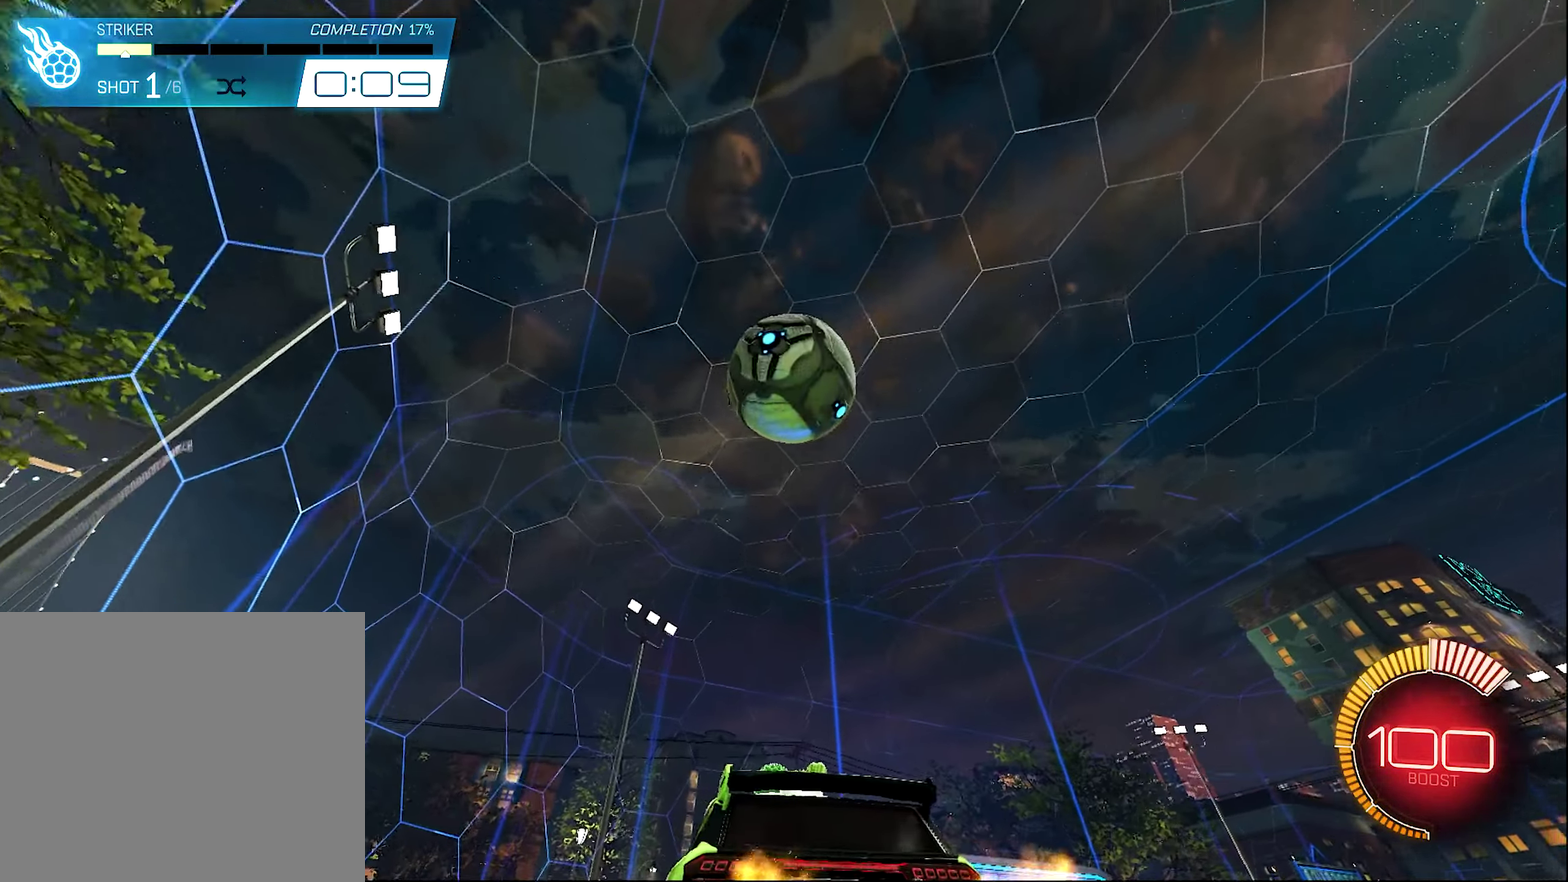
{"dt_ms": 300, "buttons": ["B", "R2"], "left_stick": "center", "right_stick": "center", "events": [[183, "Y", "down"], [283, "B", "down"], [283, "Y", "up"]]}
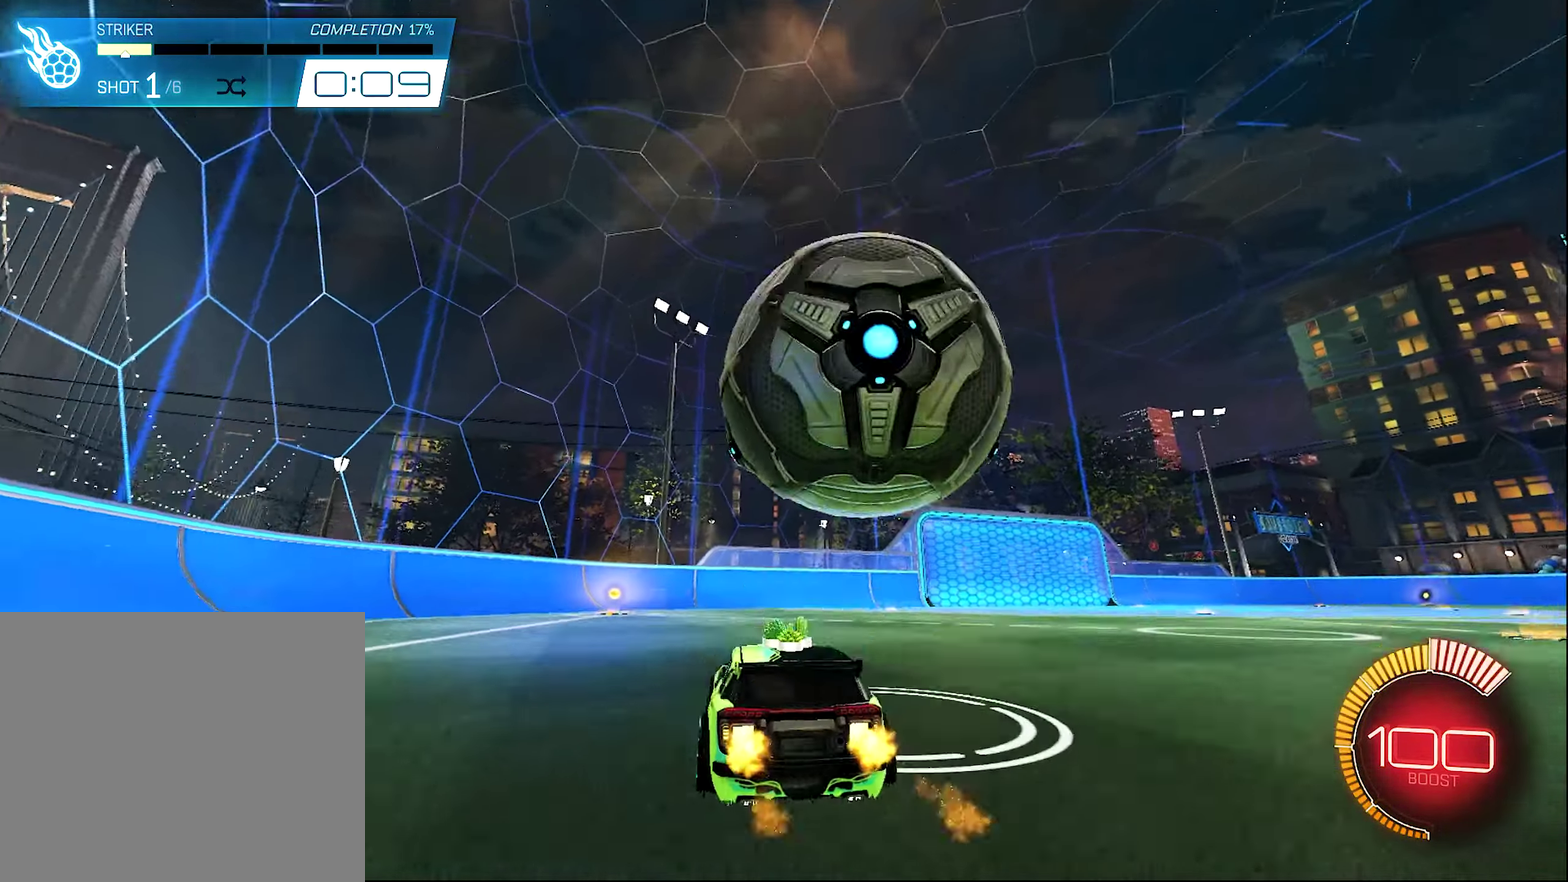
{"dt_ms": 600, "buttons": ["R2"], "left_stick": "right", "right_stick": "center", "events": [[17, "left_stick", "right"], [150, "L1", "down"], [183, "B", "up"], [250, "B", "down"], [250, "L1", "up"], [517, "B", "up"]]}
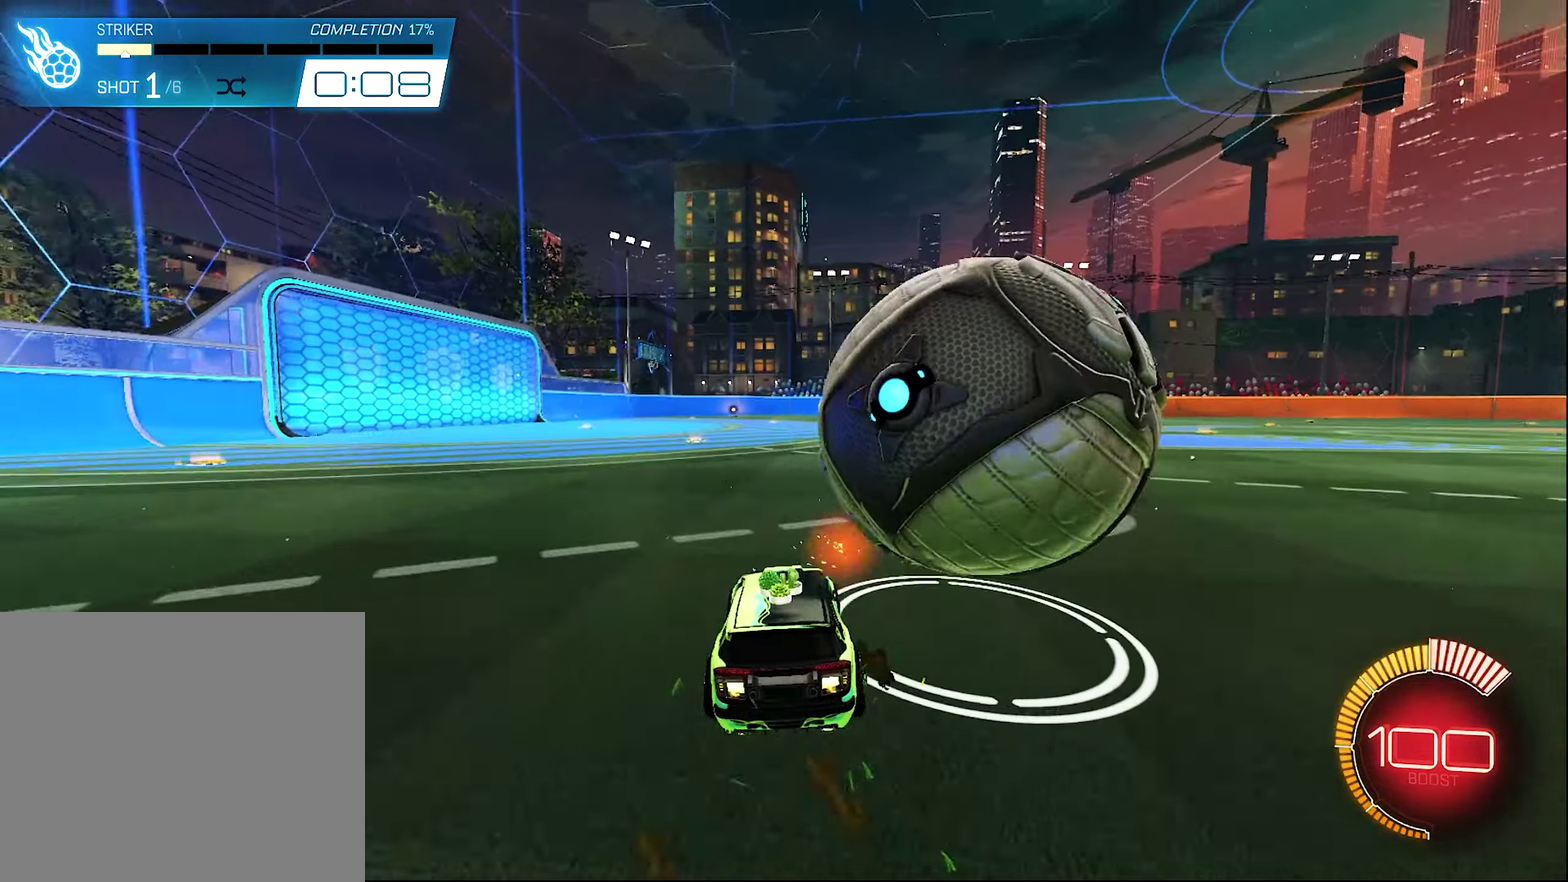
{"dt_ms": 400, "buttons": [], "left_stick": "center", "right_stick": "center", "events": [[17, "R2", "up"], [83, "left_stick", "center"]]}
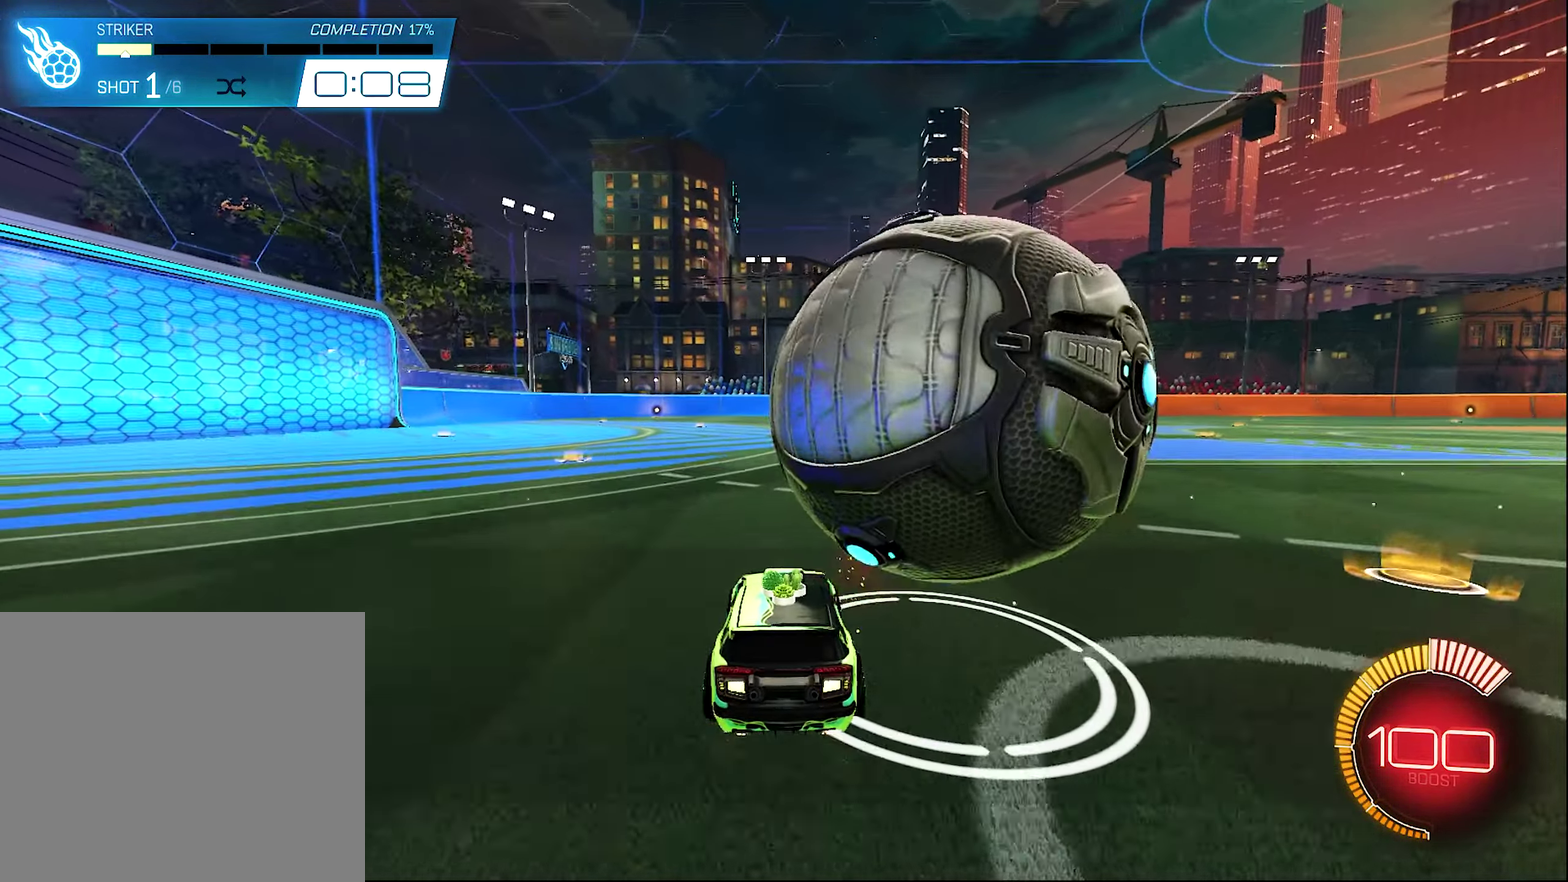
{"dt_ms": 500, "buttons": ["L1", "R2"], "left_stick": "right", "right_stick": "center", "events": [[150, "R2", "down"], [317, "left_stick", "right"], [350, "L1", "down"]]}
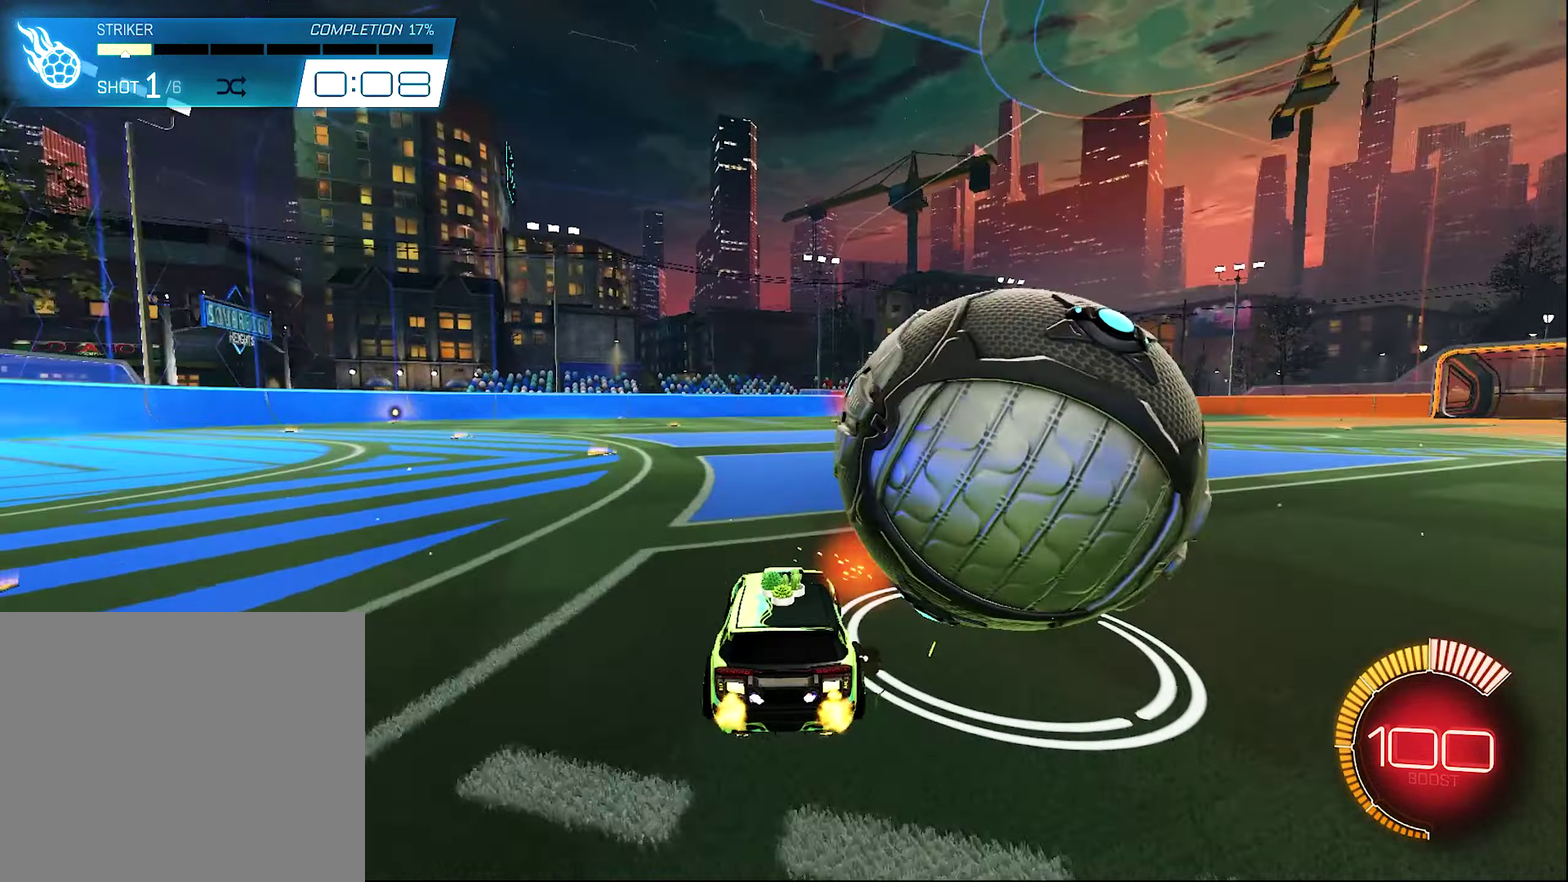
{"dt_ms": 300, "buttons": ["B", "R2"], "left_stick": "right", "right_stick": "center", "events": [[50, "L1", "up"], [83, "B", "down"]]}
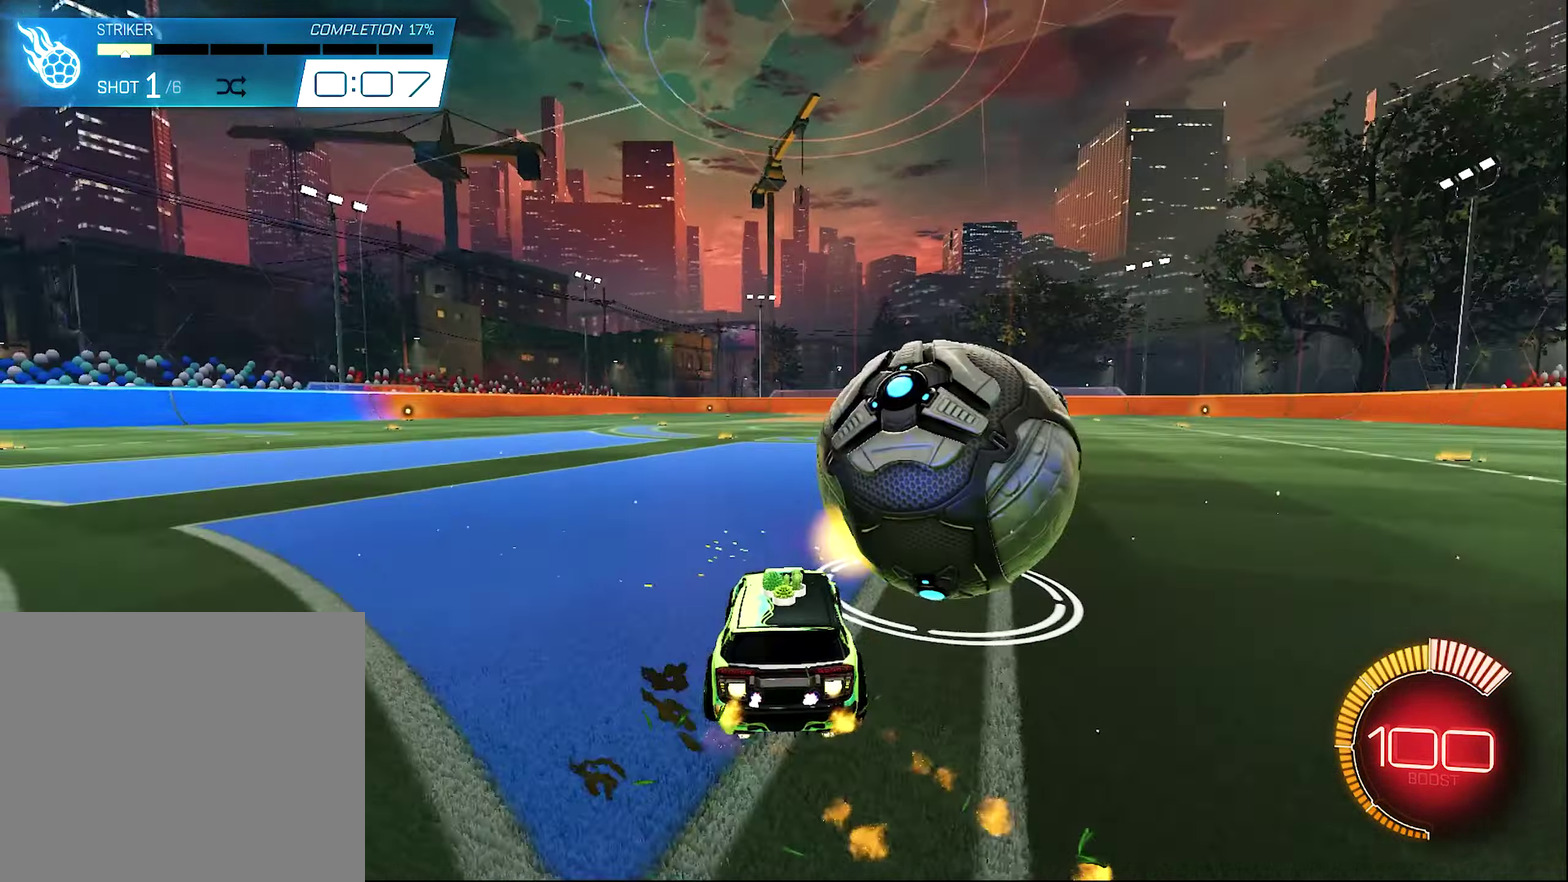
{"dt_ms": 700, "buttons": ["A", "L1", "R2"], "left_stick": "up", "right_stick": "center", "events": [[17, "left_stick", "center"], [383, "B", "up"], [417, "left_stick", "right"], [450, "B", "down"], [550, "A", "down"], [550, "L1", "down"], [550, "left_stick", "up-right"], [617, "A", "up"], [617, "B", "up"], [617, "left_stick", "up"], [683, "A", "down"]]}
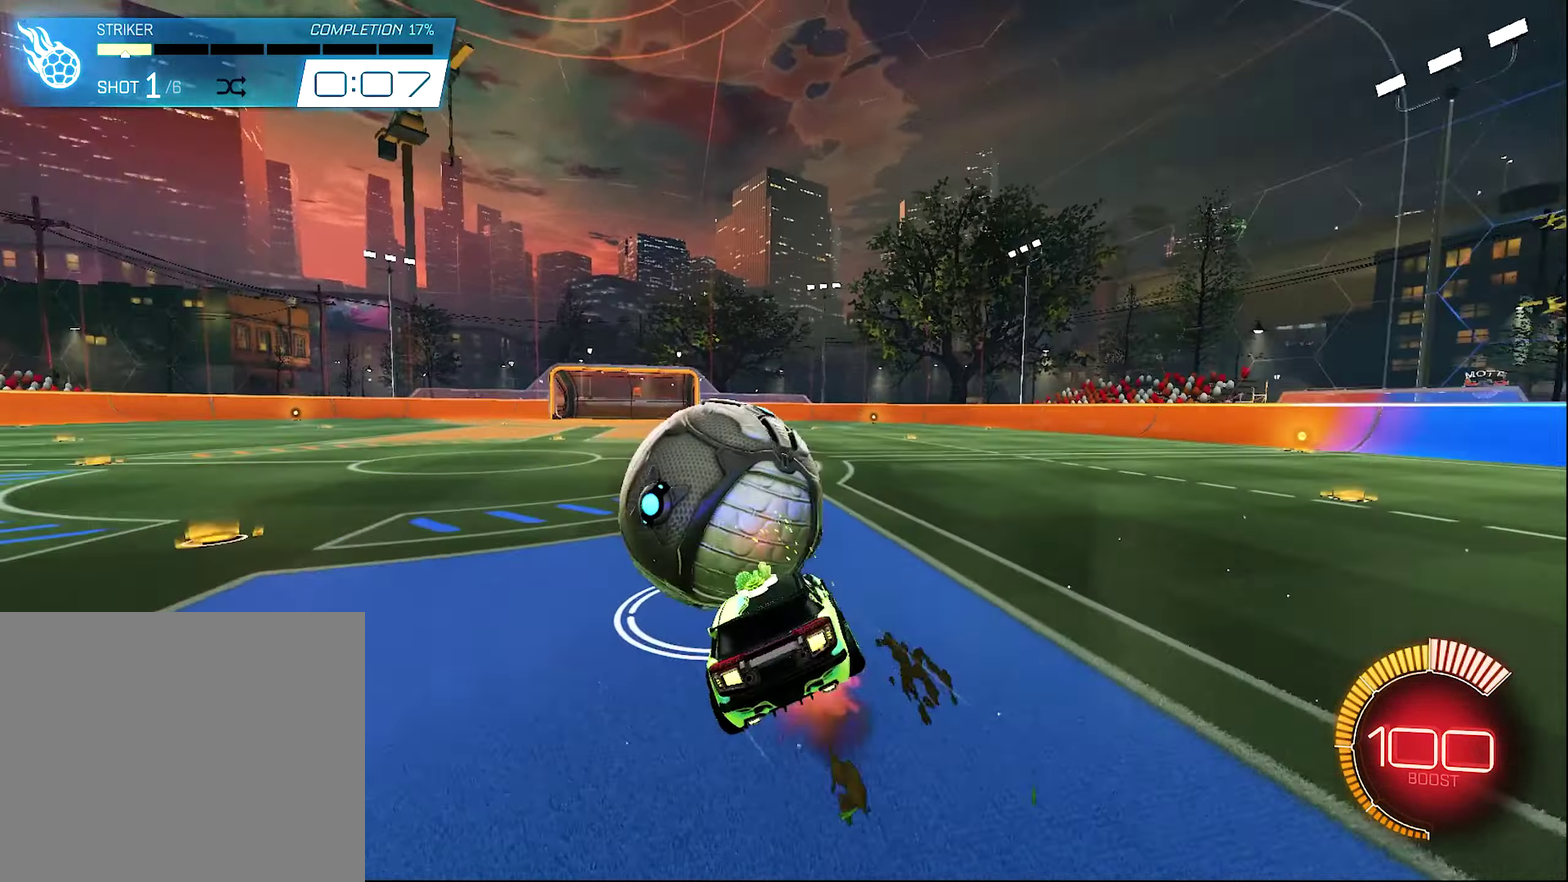
{"dt_ms": 300, "buttons": ["Y", "L1", "R2"], "left_stick": "down-left", "right_stick": "center", "events": [[83, "B", "down"], [83, "left_stick", "down"], [117, "A", "up"], [250, "B", "up"], [250, "Y", "down"], [250, "left_stick", "down-left"]]}
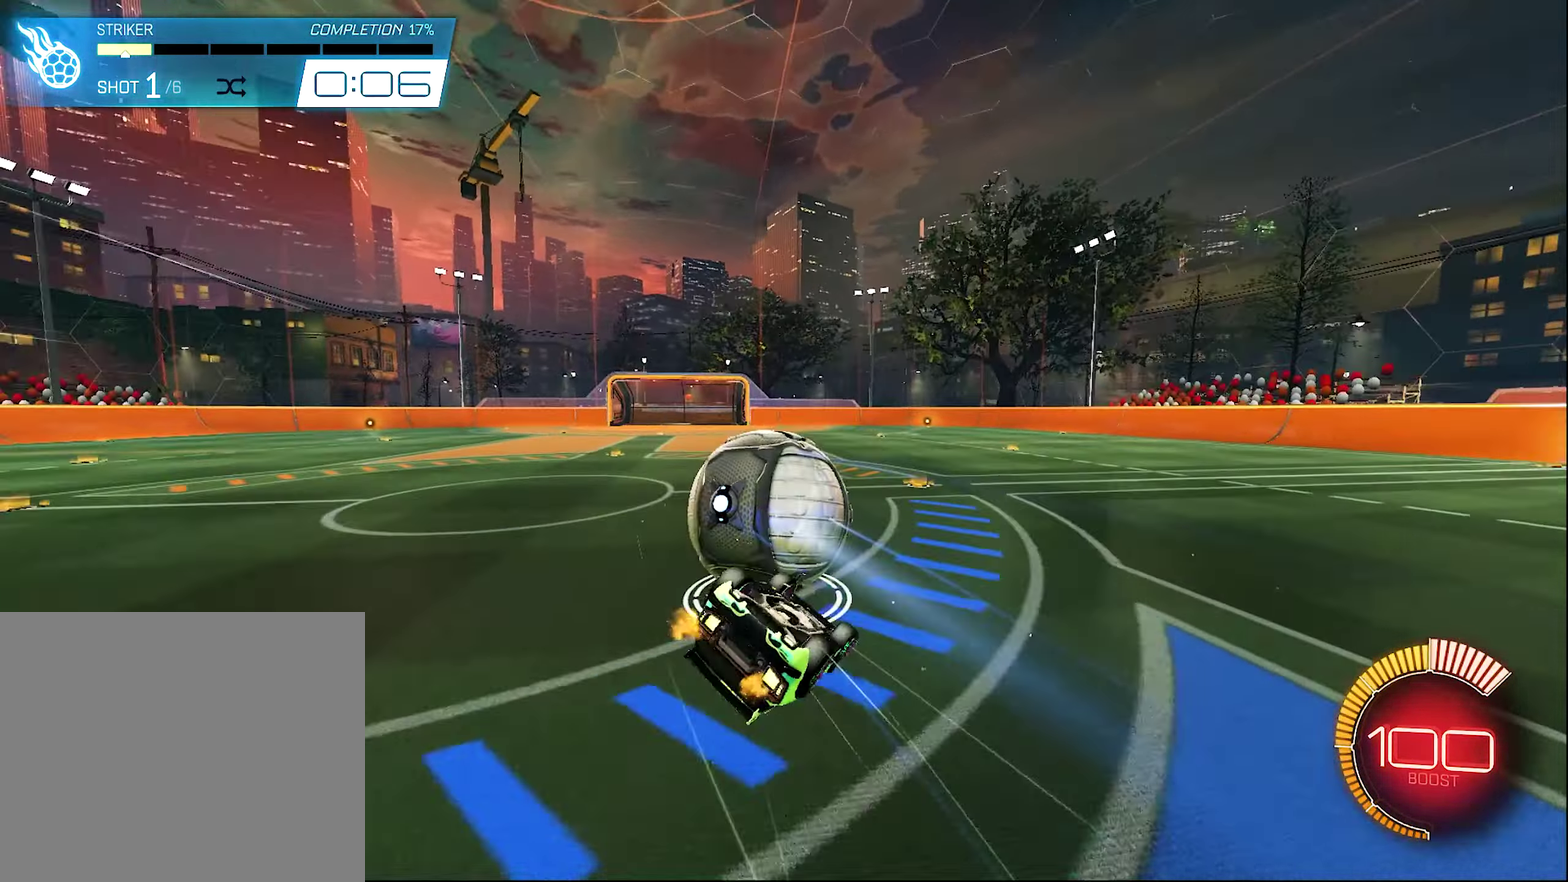
{"dt_ms": 900, "buttons": [], "left_stick": "center", "right_stick": "center", "events": [[150, "Y", "up"], [217, "R2", "up"], [483, "L1", "up"], [517, "left_stick", "center"], [617, "SELECT", "down"], [783, "SELECT", "up"]]}
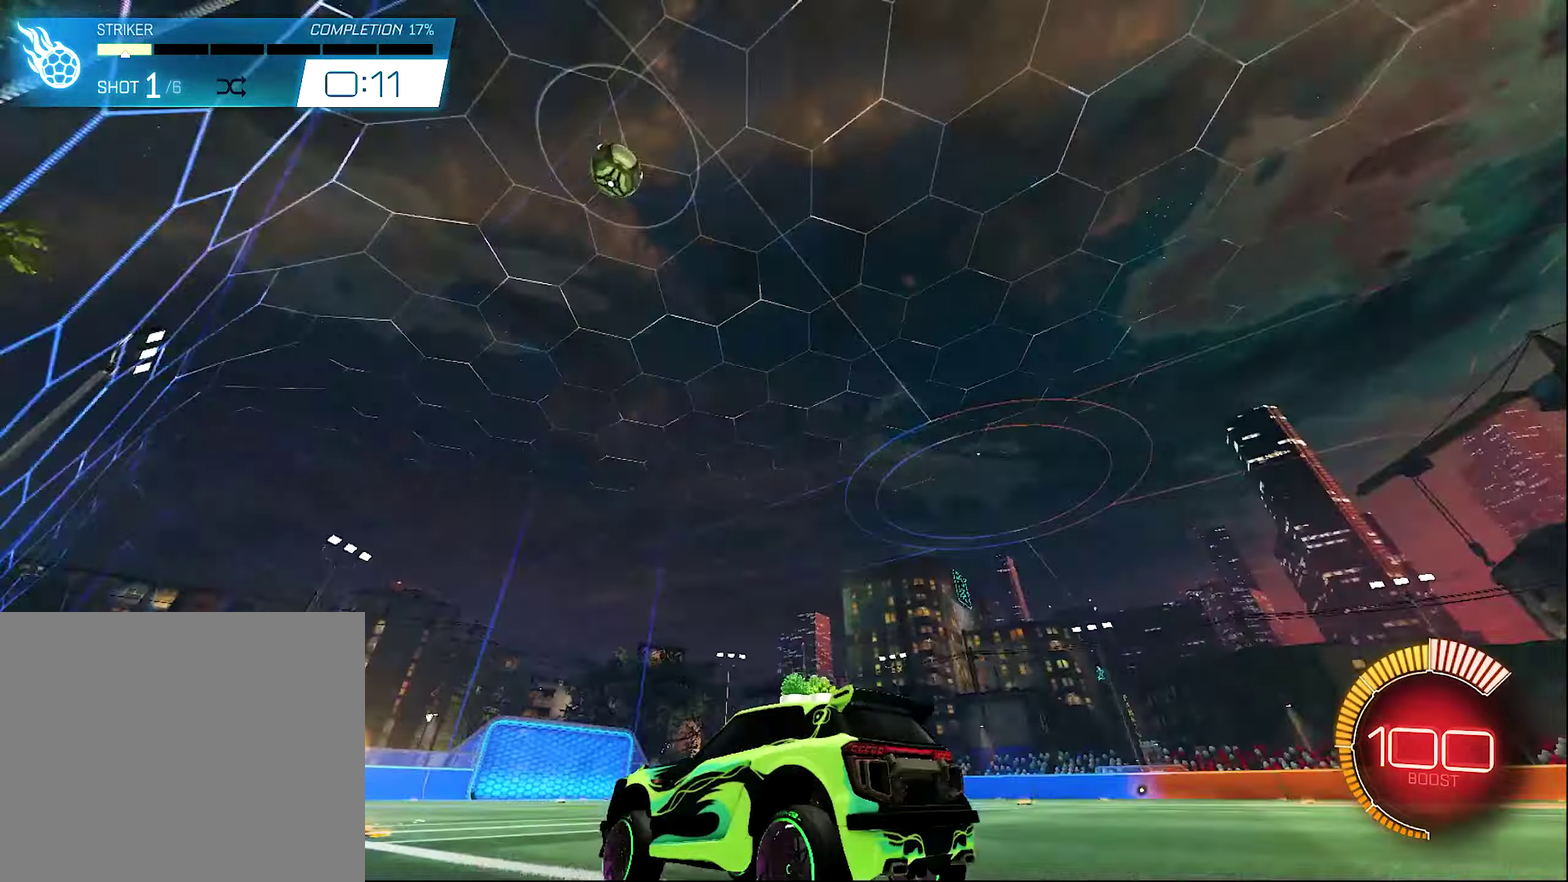
{"dt_ms": 300, "buttons": ["R2"], "left_stick": "center", "right_stick": "center", "events": [[17, "R2", "down"]]}
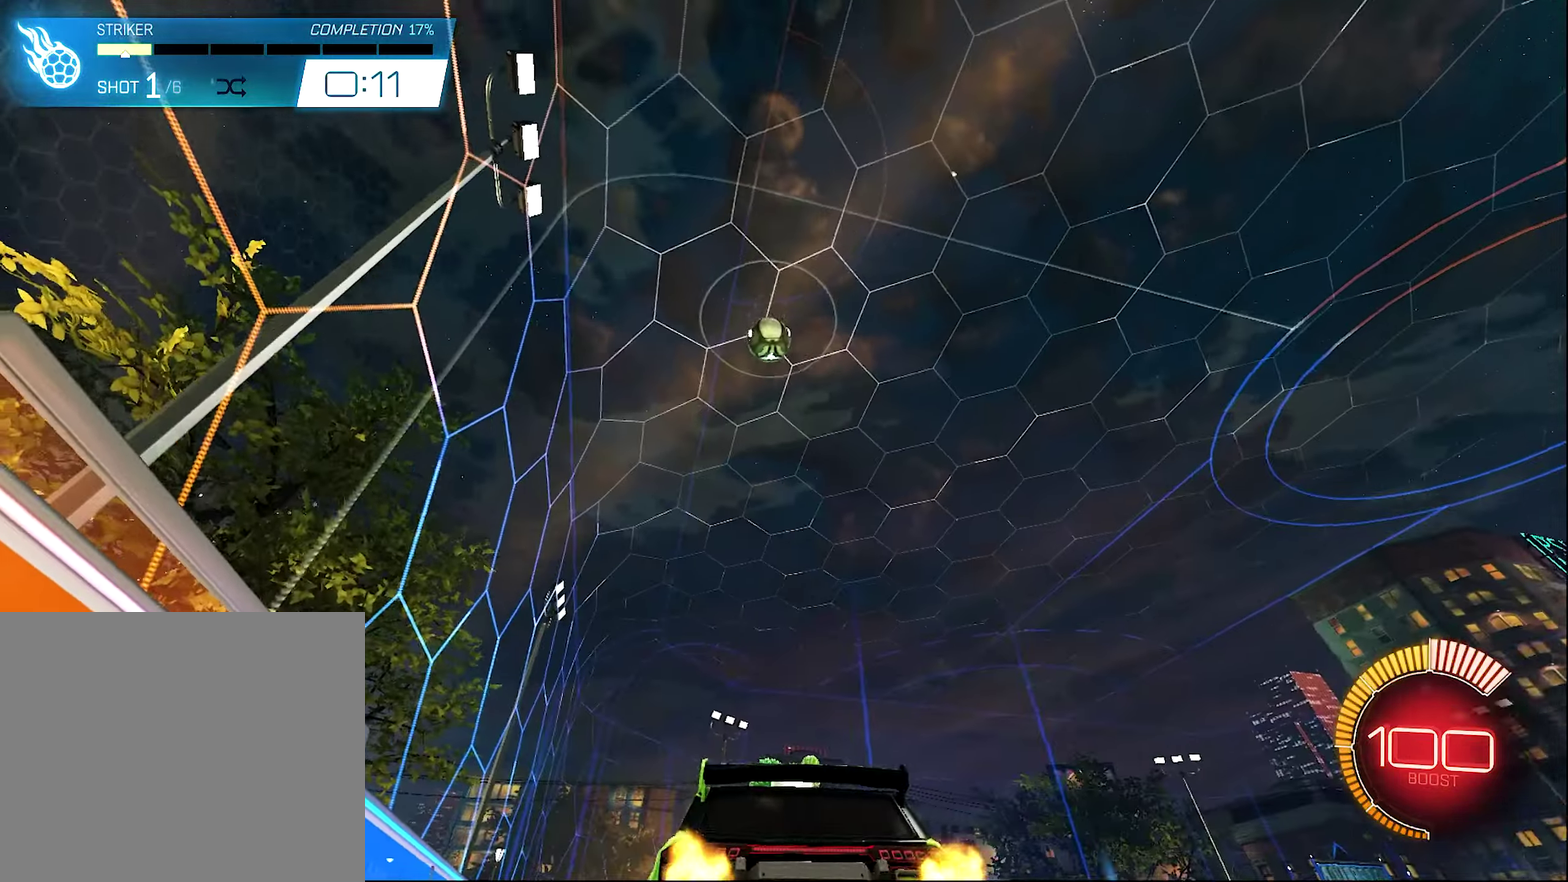
{"dt_ms": 700, "buttons": ["B", "R2"], "left_stick": "center", "right_stick": "center", "events": [[50, "B", "down"], [250, "left_stick", "up-left"], [350, "left_stick", "right"], [517, "left_stick", "center"]]}
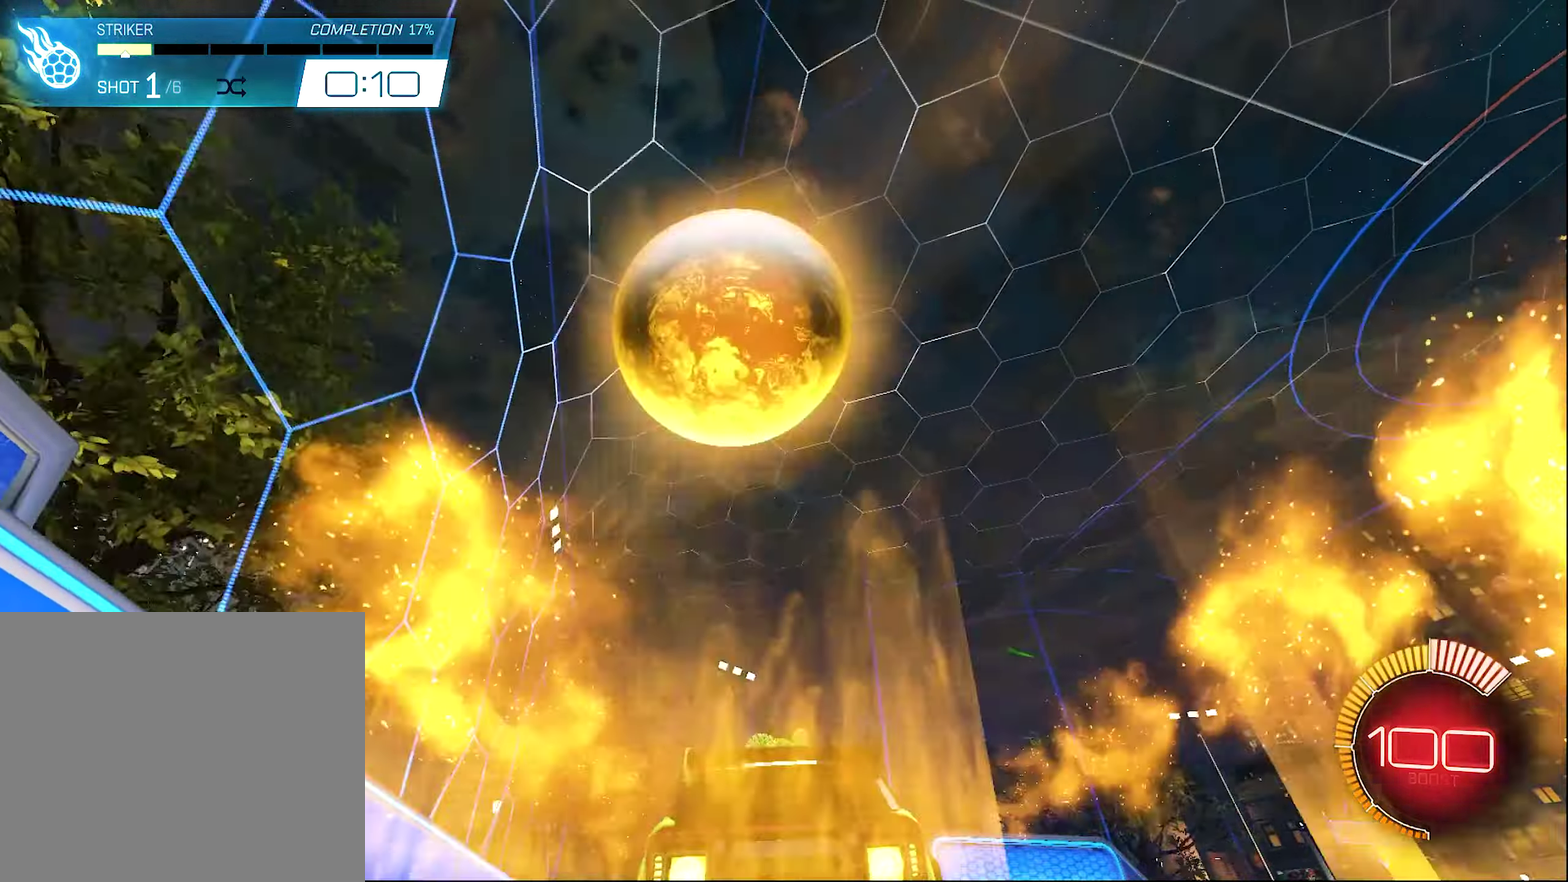
{"dt_ms": 300, "buttons": ["R2"], "left_stick": "center", "right_stick": "center", "events": [[50, "B", "up"]]}
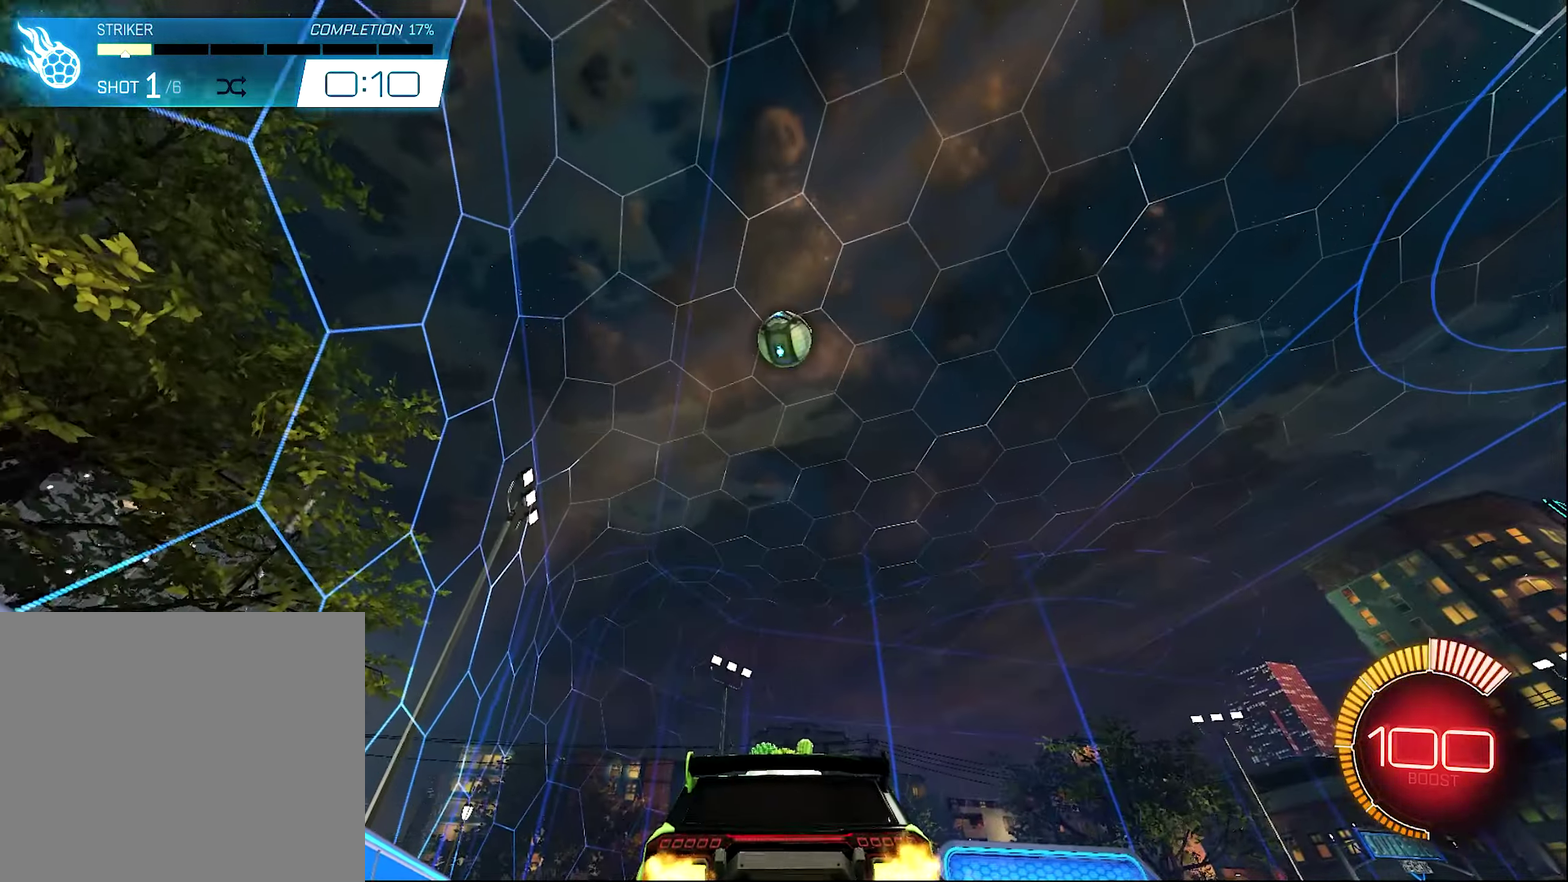
{"dt_ms": 600, "buttons": ["R2"], "left_stick": "center", "right_stick": "center", "events": [[217, "left_stick", "up-left"], [250, "R2", "up"], [283, "left_stick", "center"], [483, "R2", "down"]]}
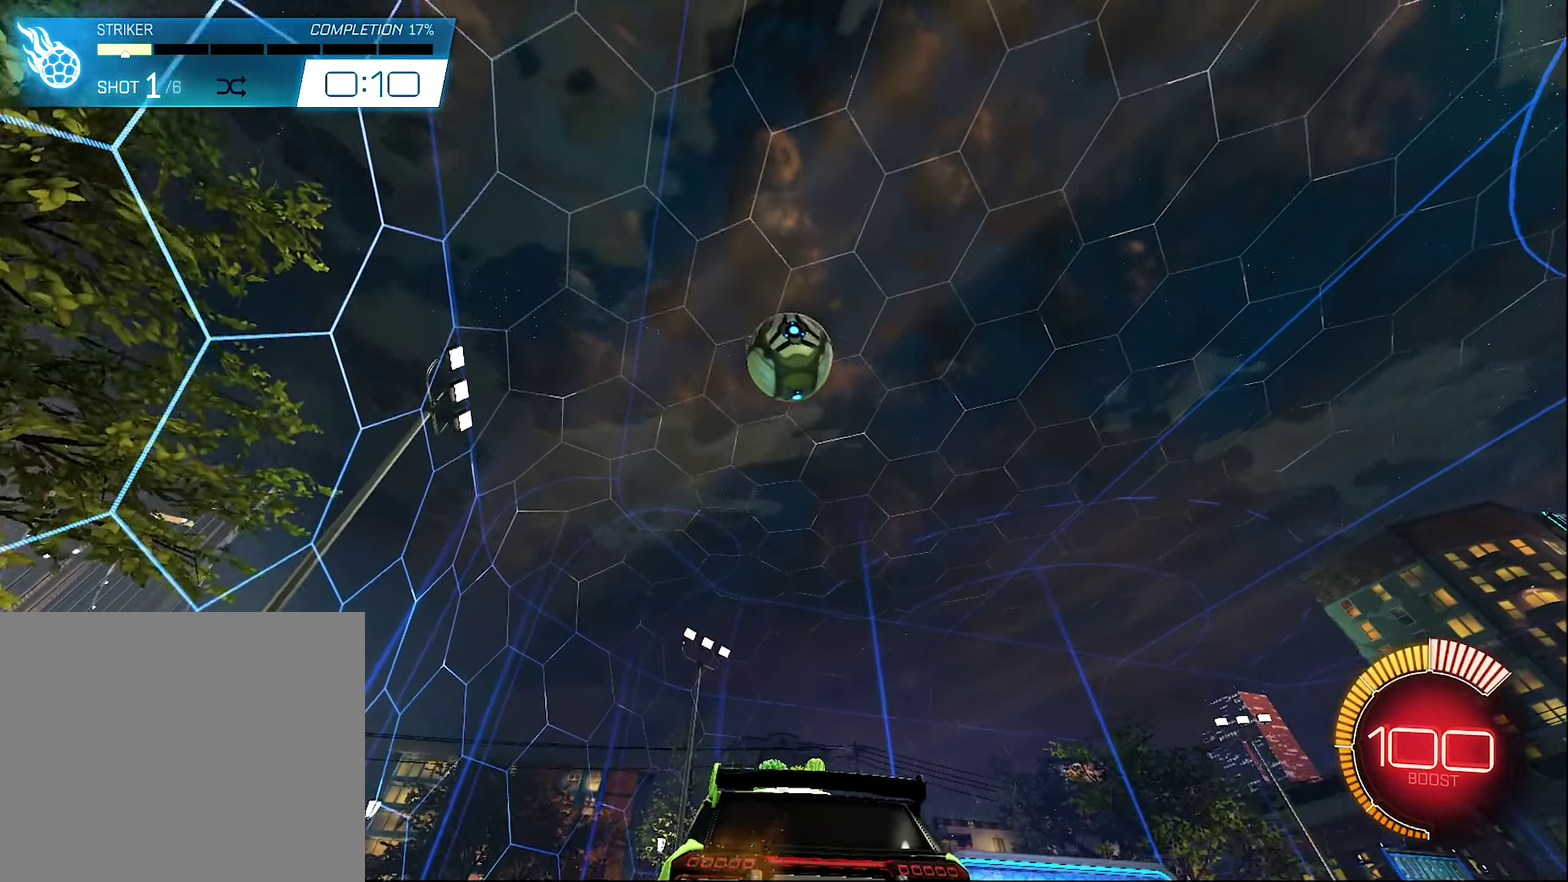
{"dt_ms": 400, "buttons": ["R2"], "left_stick": "center", "right_stick": "center", "events": []}
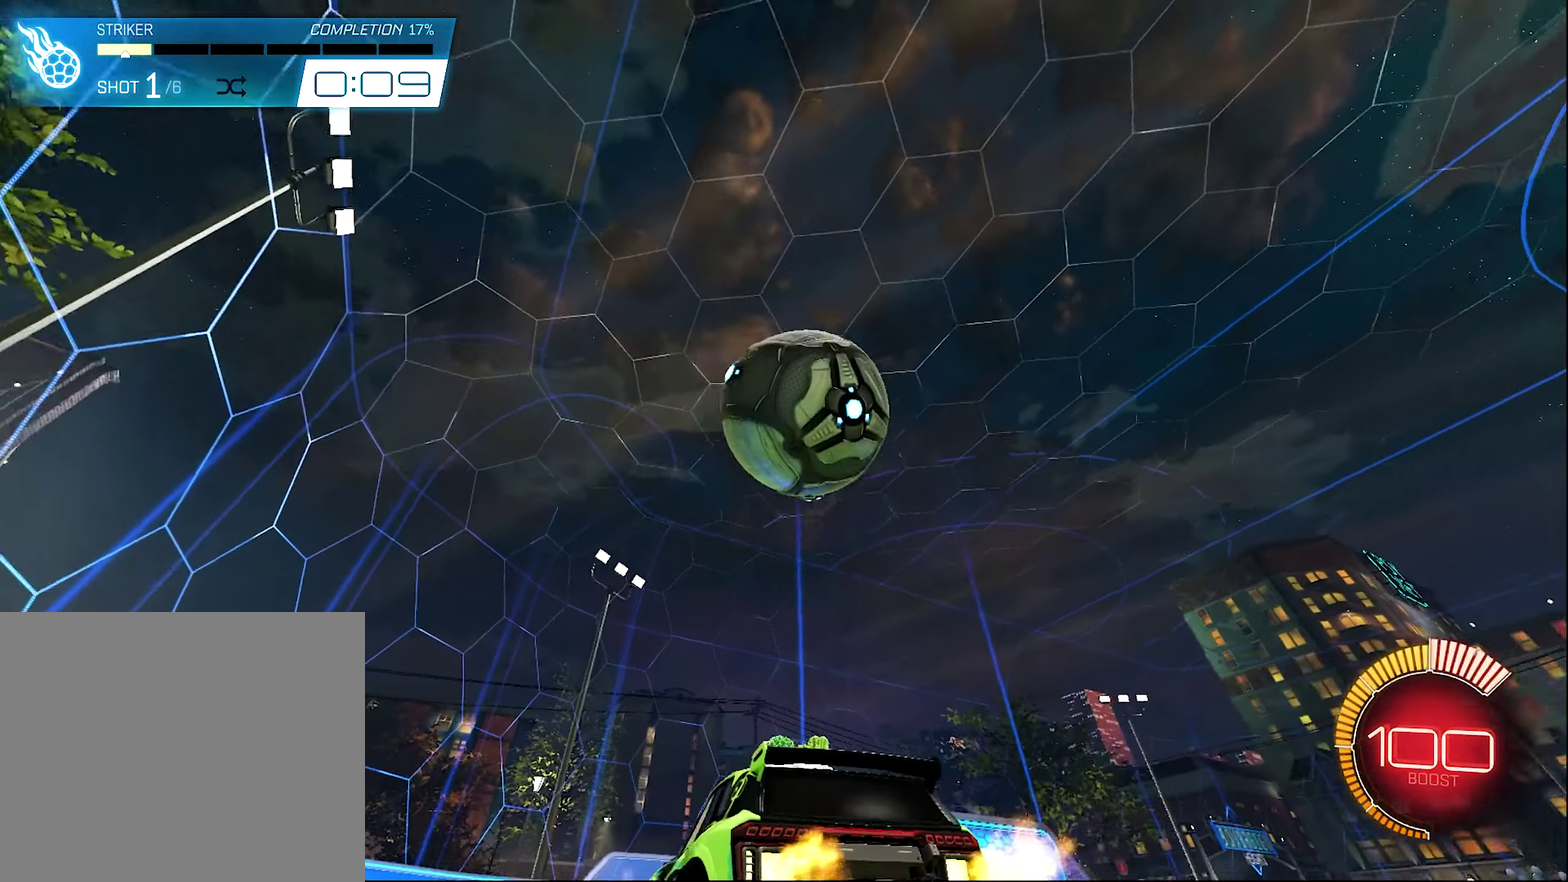
{"dt_ms": 700, "buttons": ["B", "R2"], "left_stick": "left", "right_stick": "center", "events": [[83, "L1", "down"], [83, "Y", "down"], [83, "left_stick", "right"], [150, "B", "down"], [183, "Y", "up"], [217, "L1", "up"], [417, "left_stick", "center"], [650, "left_stick", "left"]]}
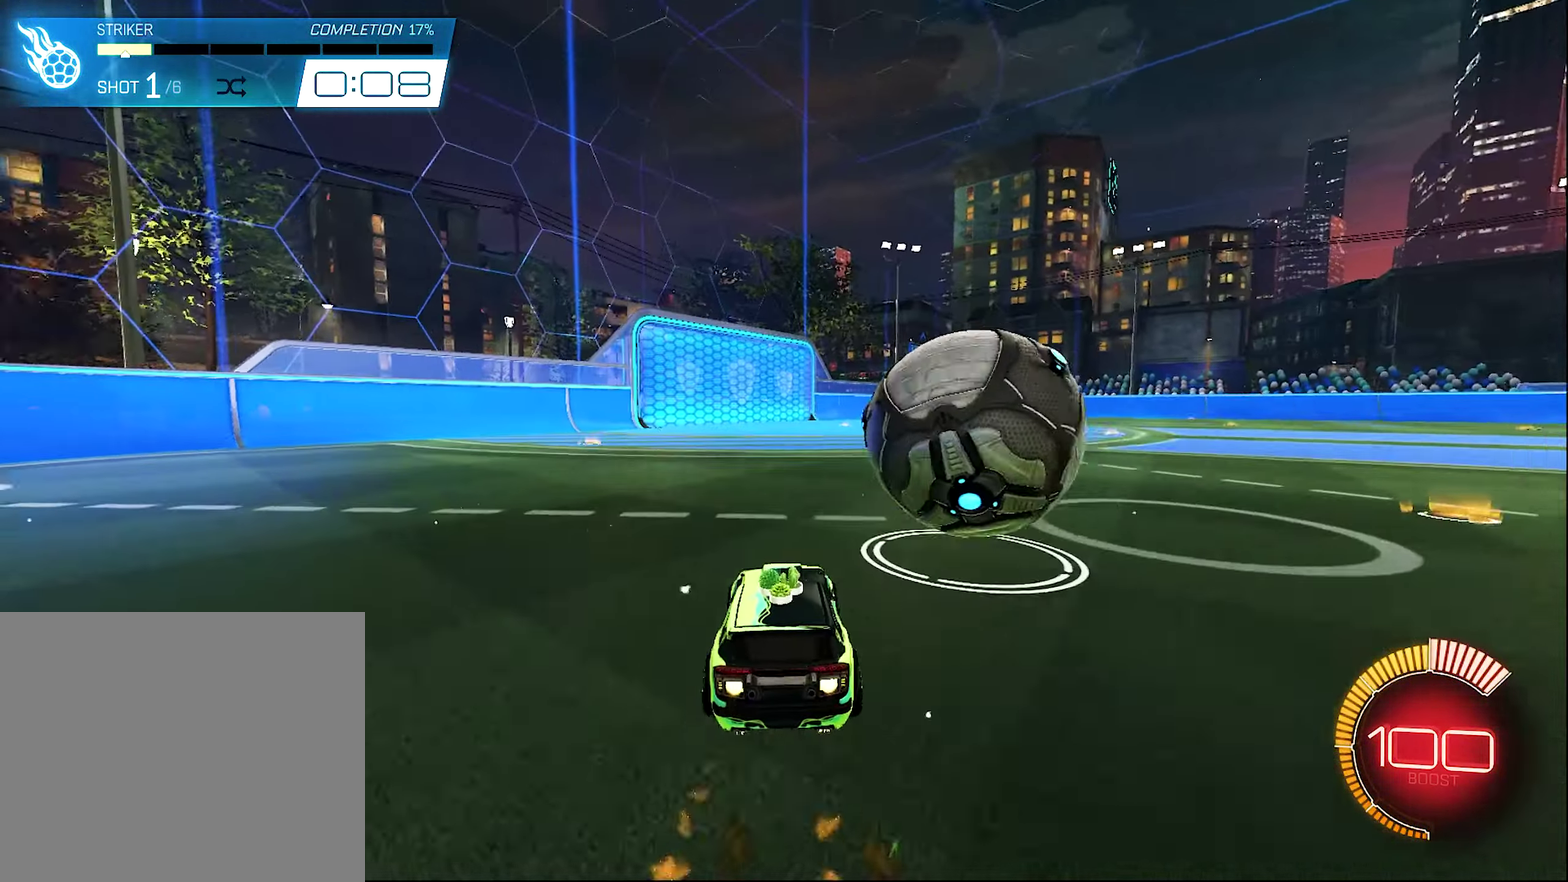
{"dt_ms": 300, "buttons": ["B", "R2"], "left_stick": "center", "right_stick": "center", "events": [[50, "B", "up"], [117, "B", "down"], [117, "left_stick", "right"], [183, "left_stick", "center"]]}
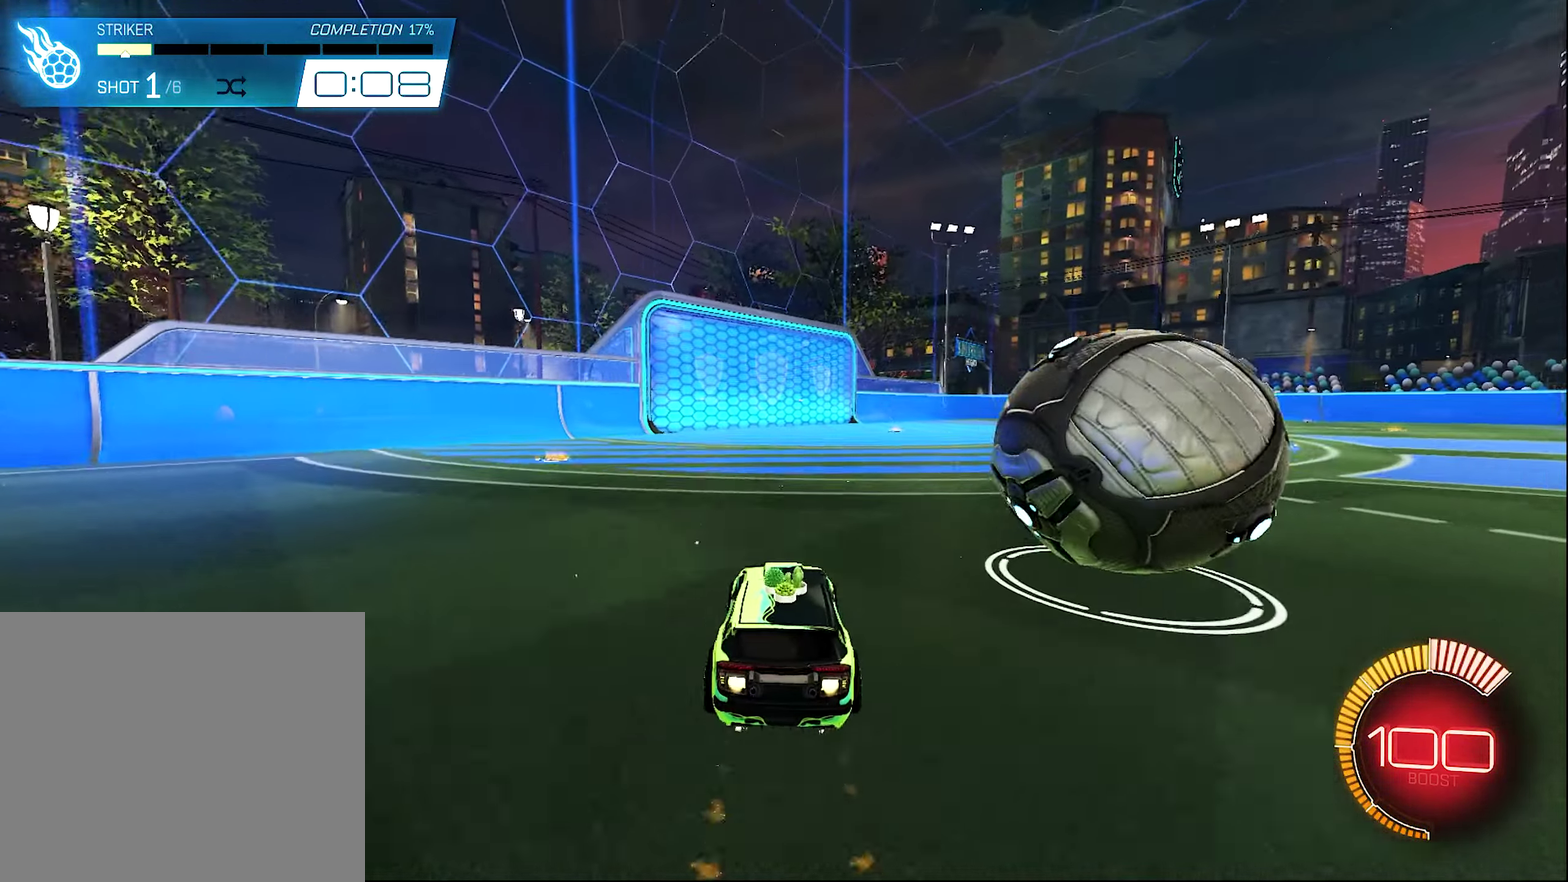
{"dt_ms": 700, "buttons": ["B", "R2"], "left_stick": "right", "right_stick": "center", "events": [[217, "L1", "down"], [217, "left_stick", "right"], [283, "B", "up"], [283, "R2", "up"], [483, "R2", "down"], [550, "L1", "up"], [583, "B", "down"]]}
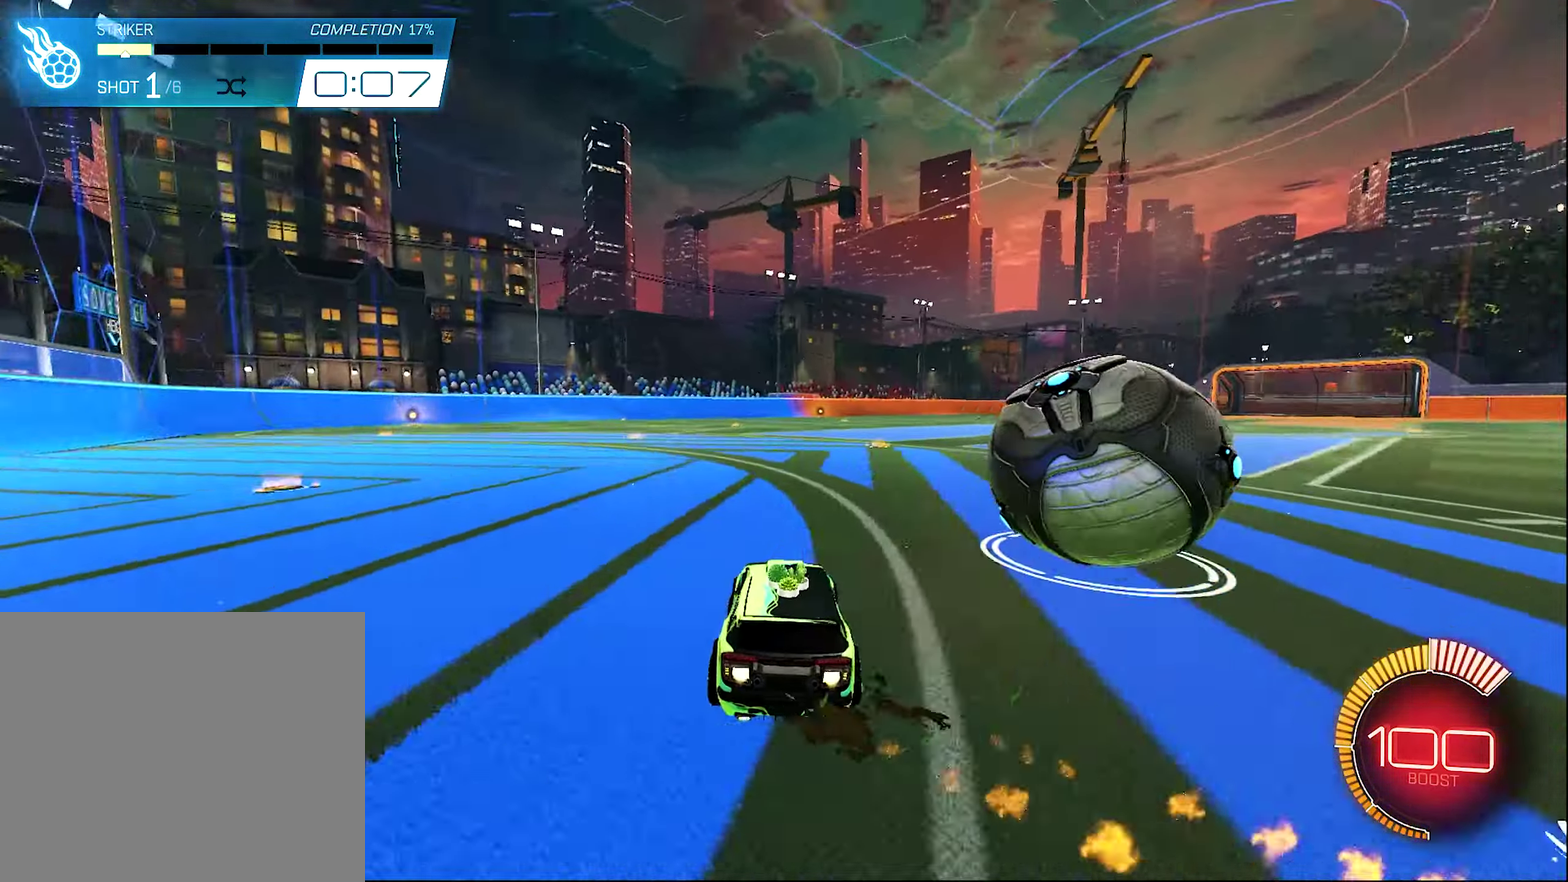
{"dt_ms": 300, "buttons": ["B"], "left_stick": "center", "right_stick": "center", "events": [[17, "left_stick", "center"], [283, "R2", "up"]]}
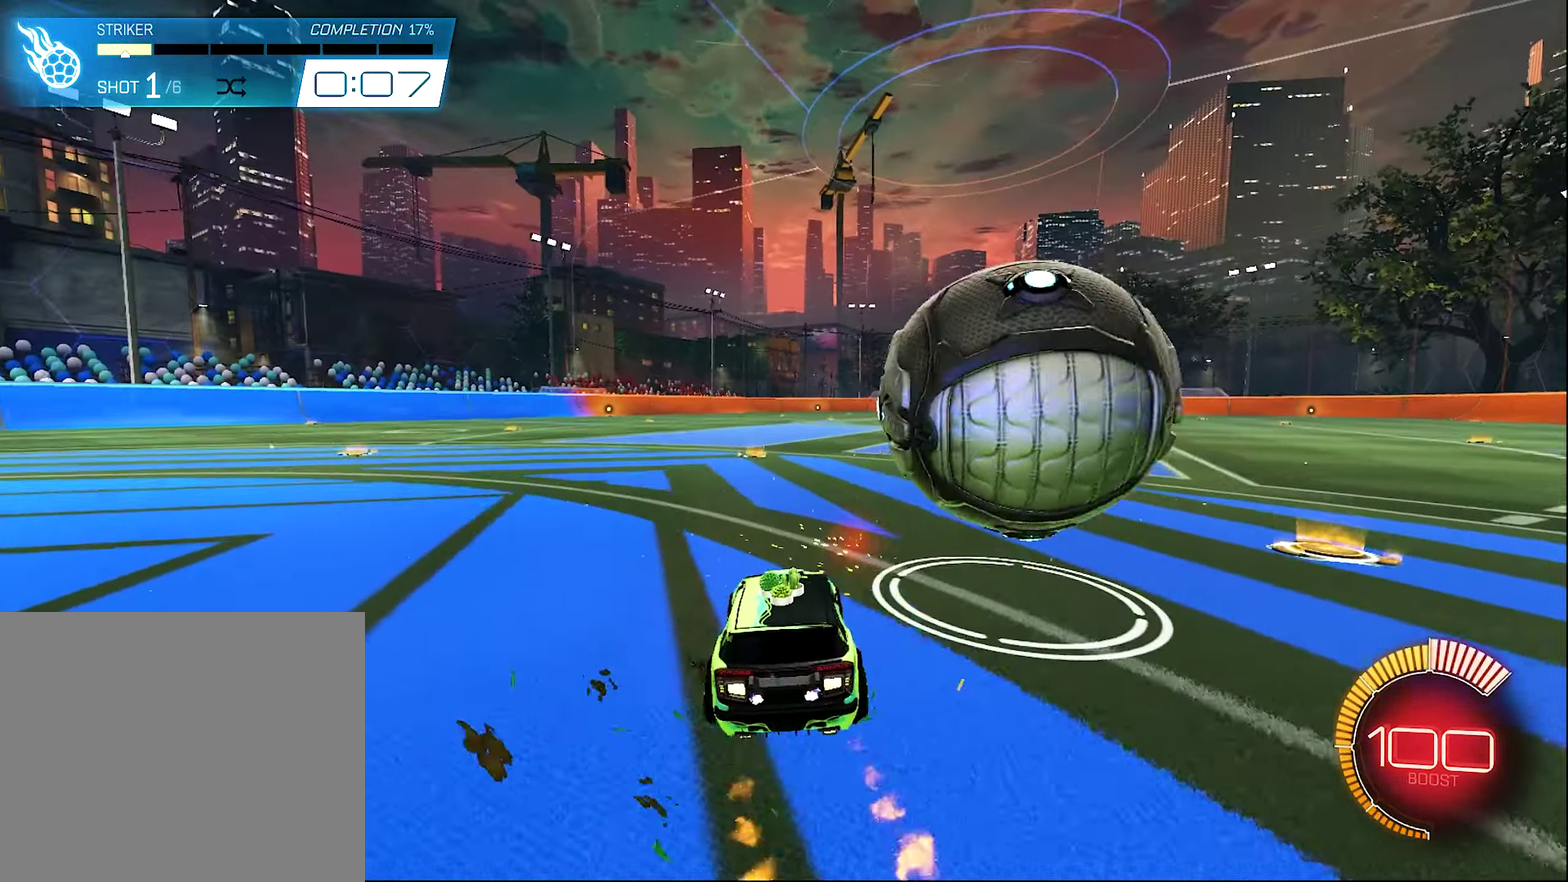
{"dt_ms": 700, "buttons": ["R2"], "left_stick": "center", "right_stick": "center", "events": [[17, "B", "up"], [450, "R2", "down"]]}
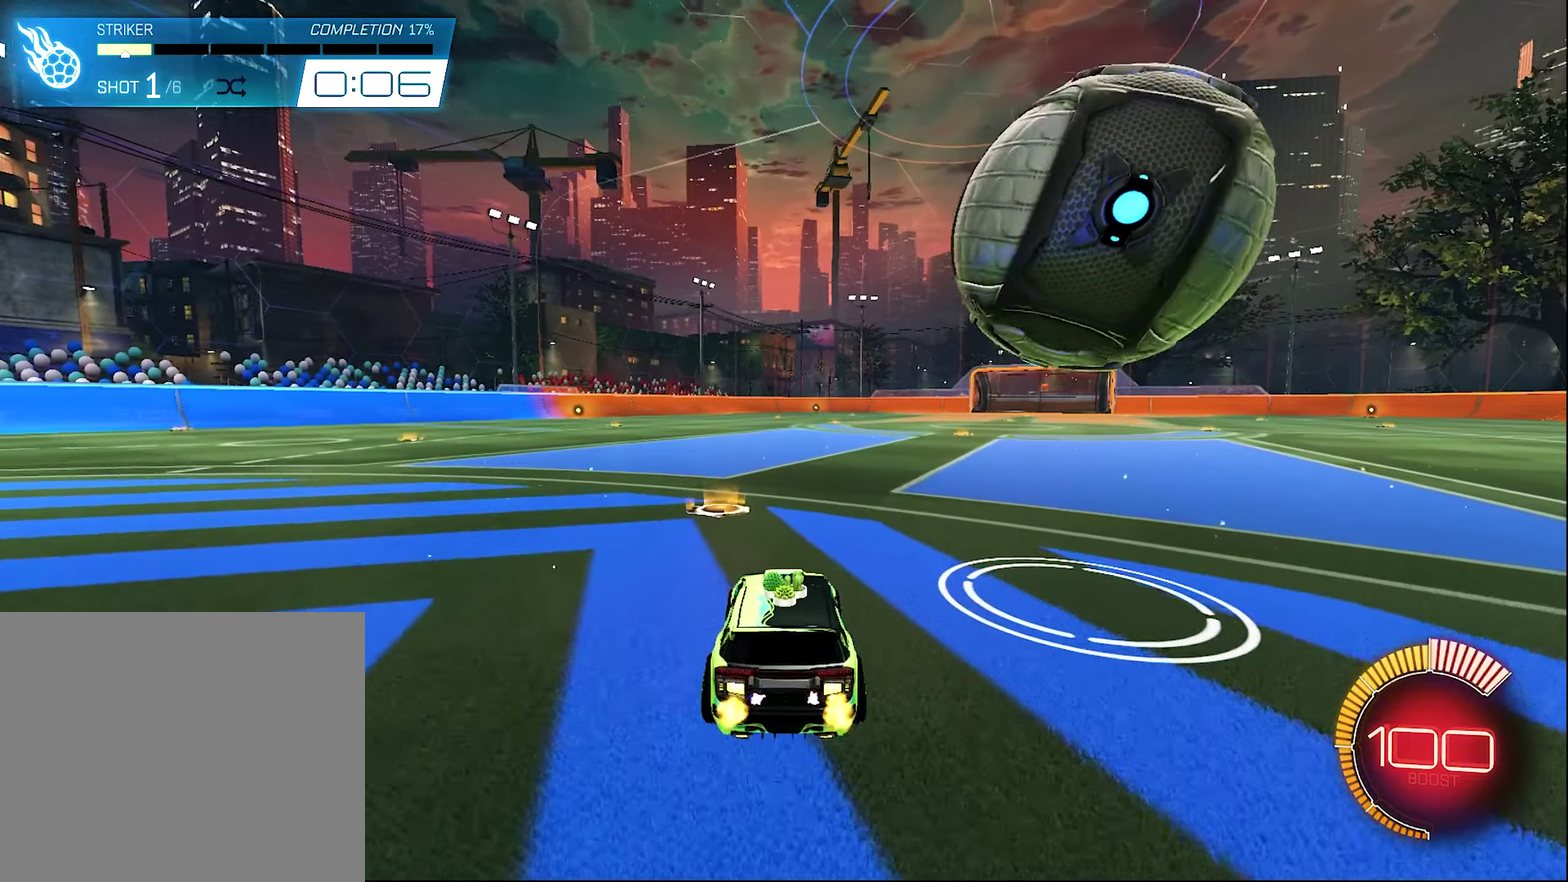
{"dt_ms": 300, "buttons": ["R2"], "left_stick": "center", "right_stick": "center", "events": [[50, "left_stick", "right"], [217, "left_stick", "center"]]}
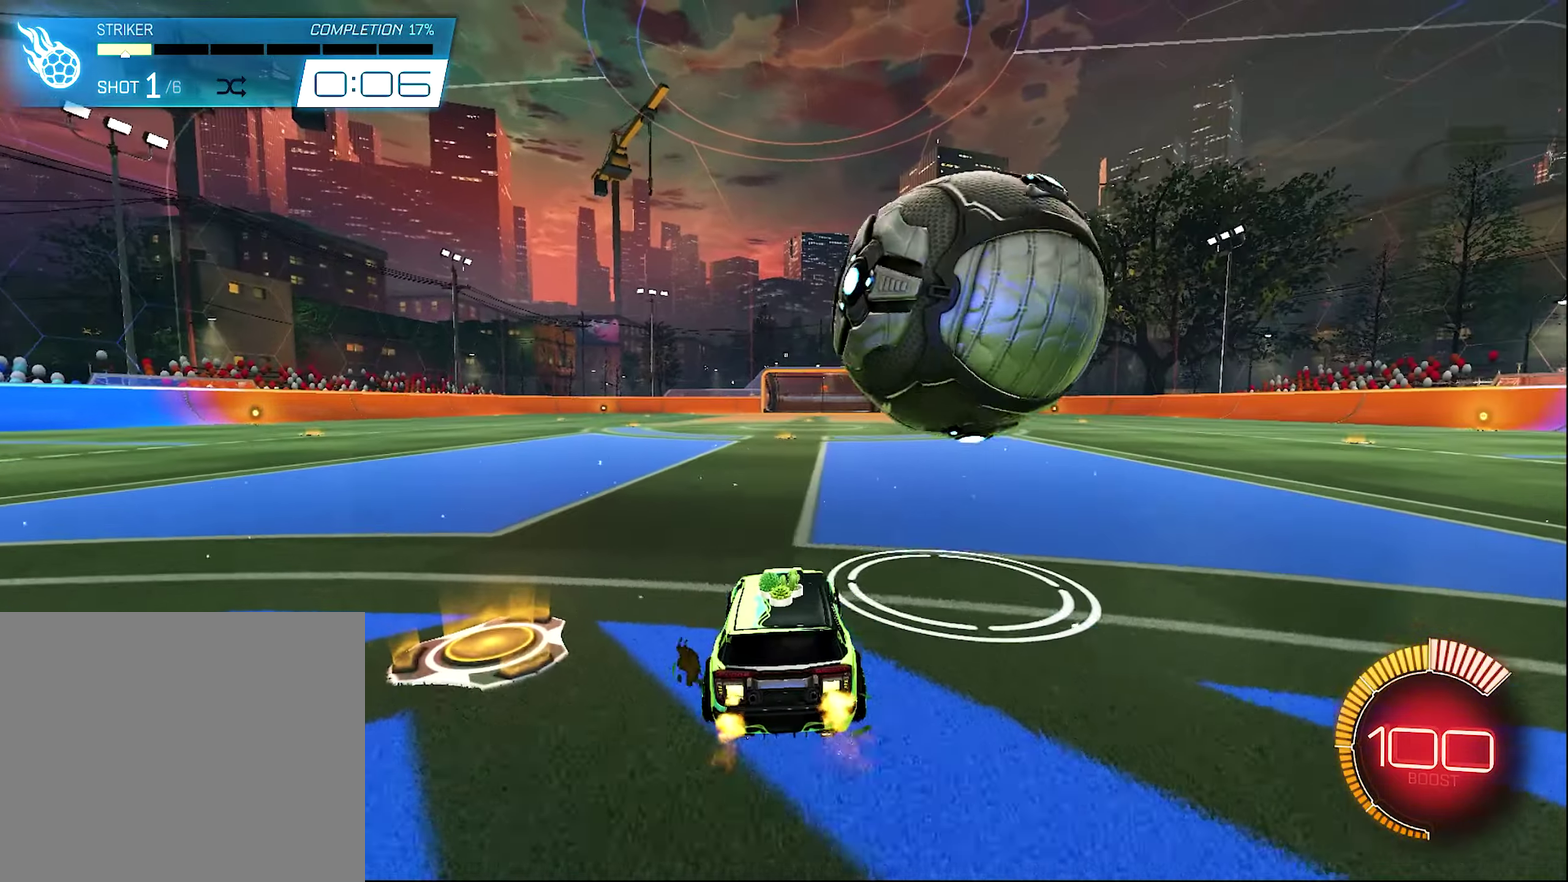
{"dt_ms": 600, "buttons": ["B", "R2"], "left_stick": "left", "right_stick": "center", "events": [[50, "R2", "up"], [267, "left_stick", "right"], [300, "R2", "down"], [400, "left_stick", "center"], [533, "left_stick", "left"], [600, "B", "down"]]}
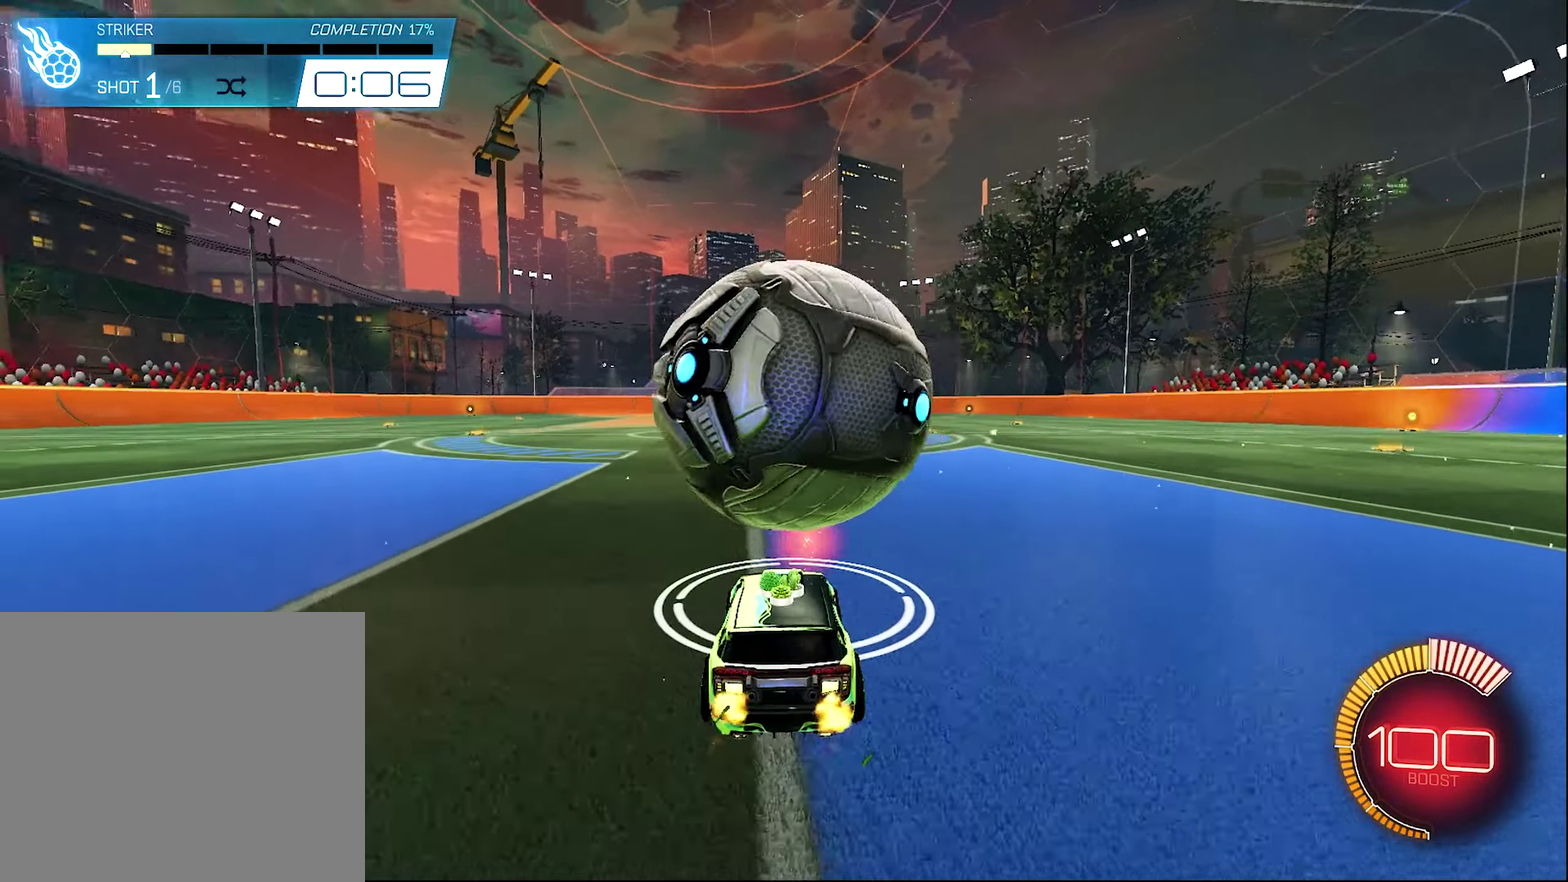
{"dt_ms": 400, "buttons": ["R2"], "left_stick": "center", "right_stick": "center", "events": [[67, "left_stick", "center"], [167, "B", "up"], [200, "R2", "up"], [367, "R2", "down"]]}
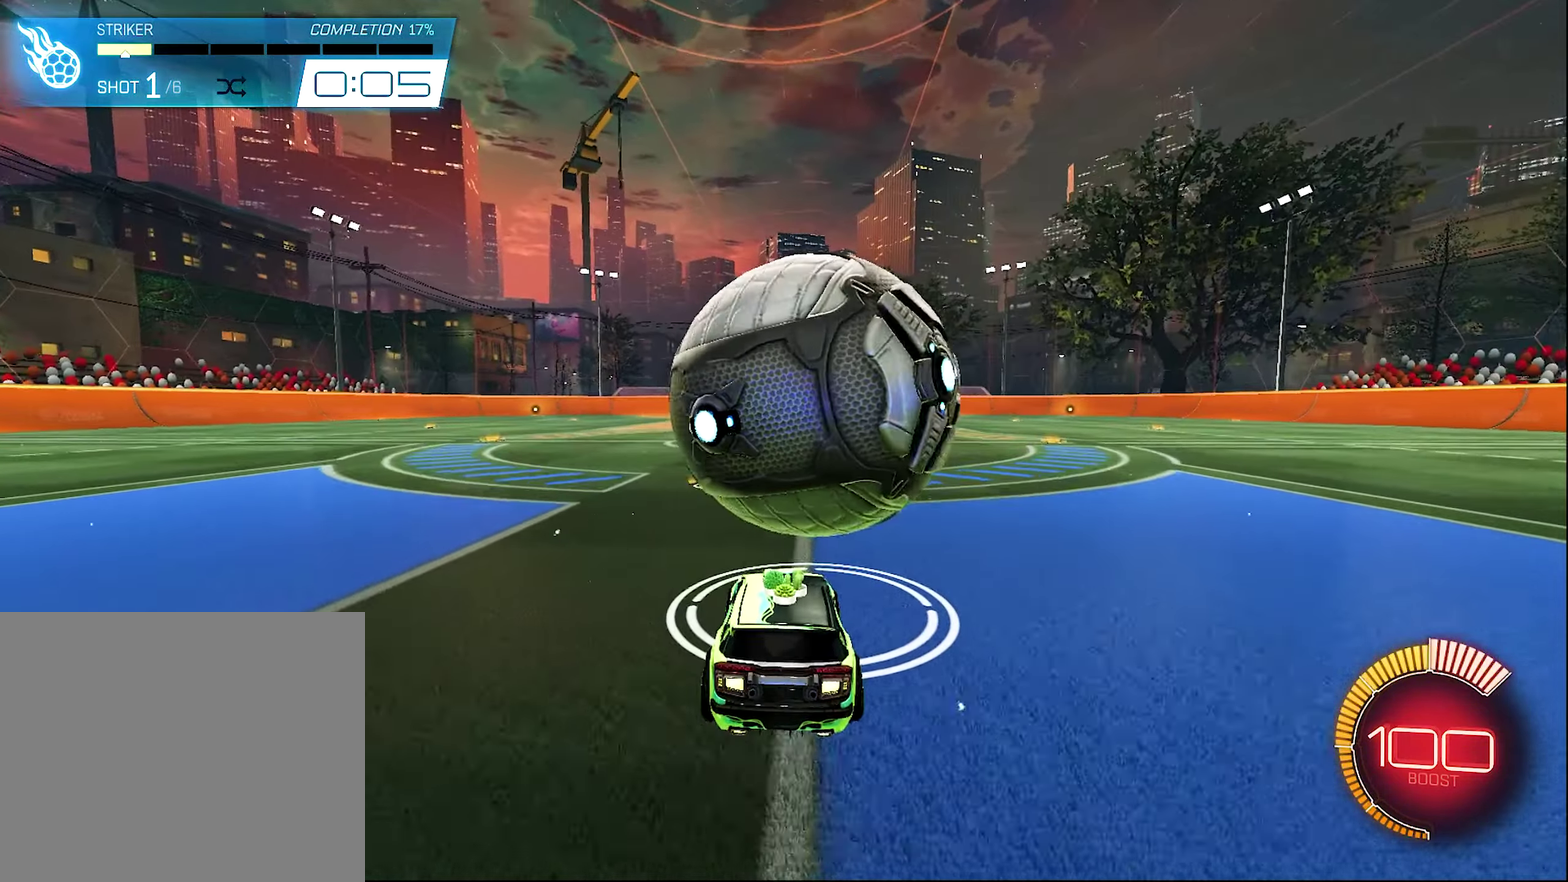
{"dt_ms": 500, "buttons": ["R2"], "left_stick": "center", "right_stick": "center", "events": [[33, "B", "down"], [67, "left_stick", "right"], [167, "left_stick", "center"], [200, "B", "up"]]}